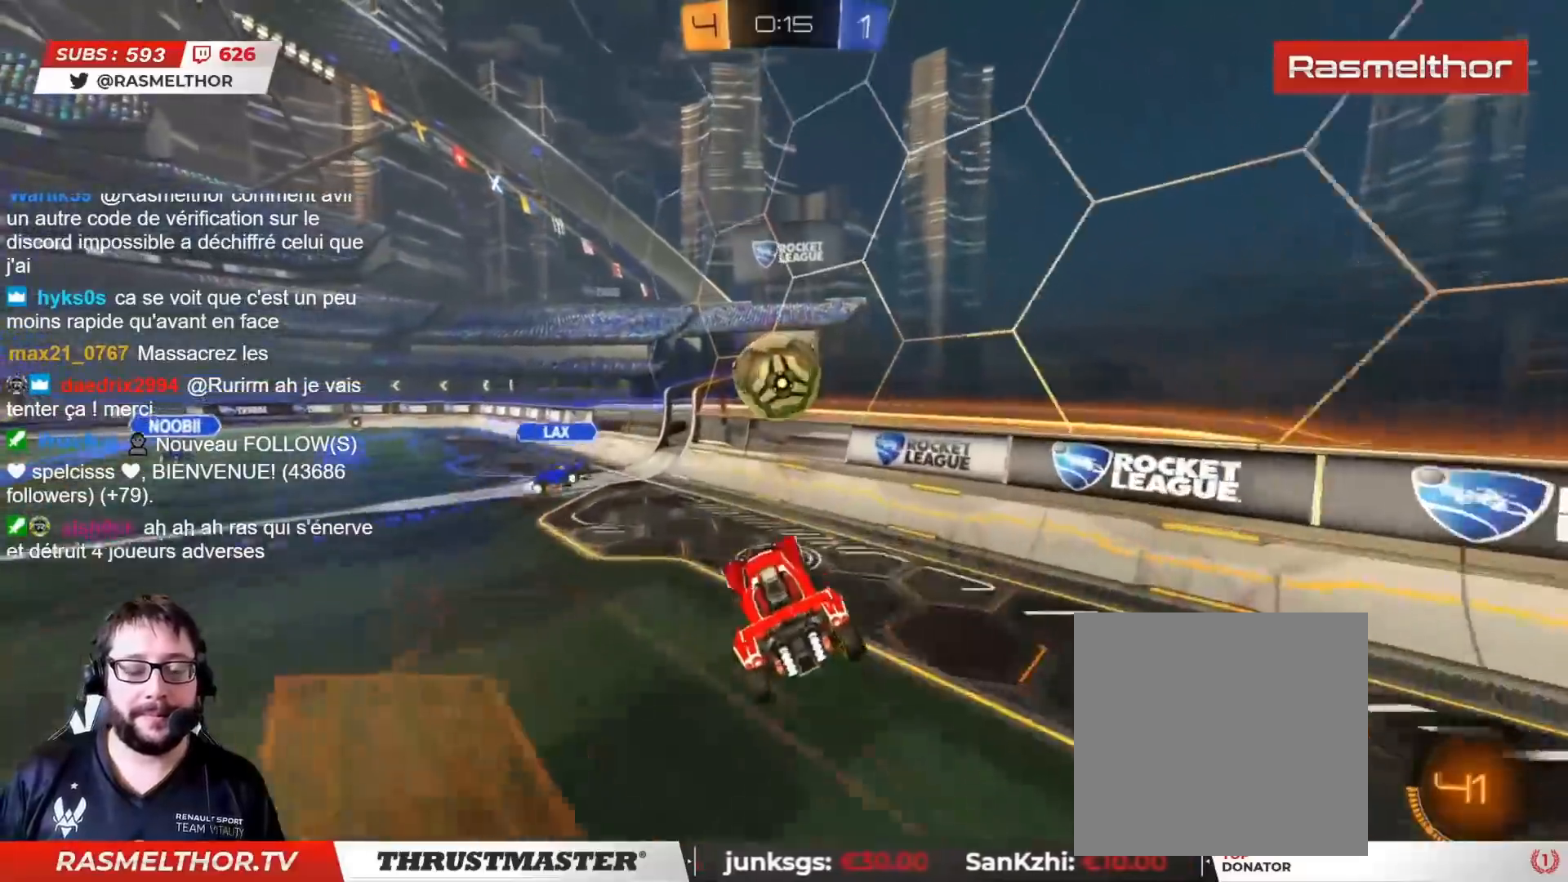
Gameplay with a controller (PlayStation layout); each line is a JSON object with the inputs held at the frame after it. "events" lists button and stick changes between this image and that frame as [ms after this image, input, new state], when the widget could be followed in between.
{"buttons": ["R2"], "left_stick": "left", "right_stick": "center", "events": [[33, "left_stick", "center"], [83, "L2", "up"], [233, "left_stick", "up"], [250, "L2", "down"], [350, "L2", "up"], [383, "left_stick", "left"]]}
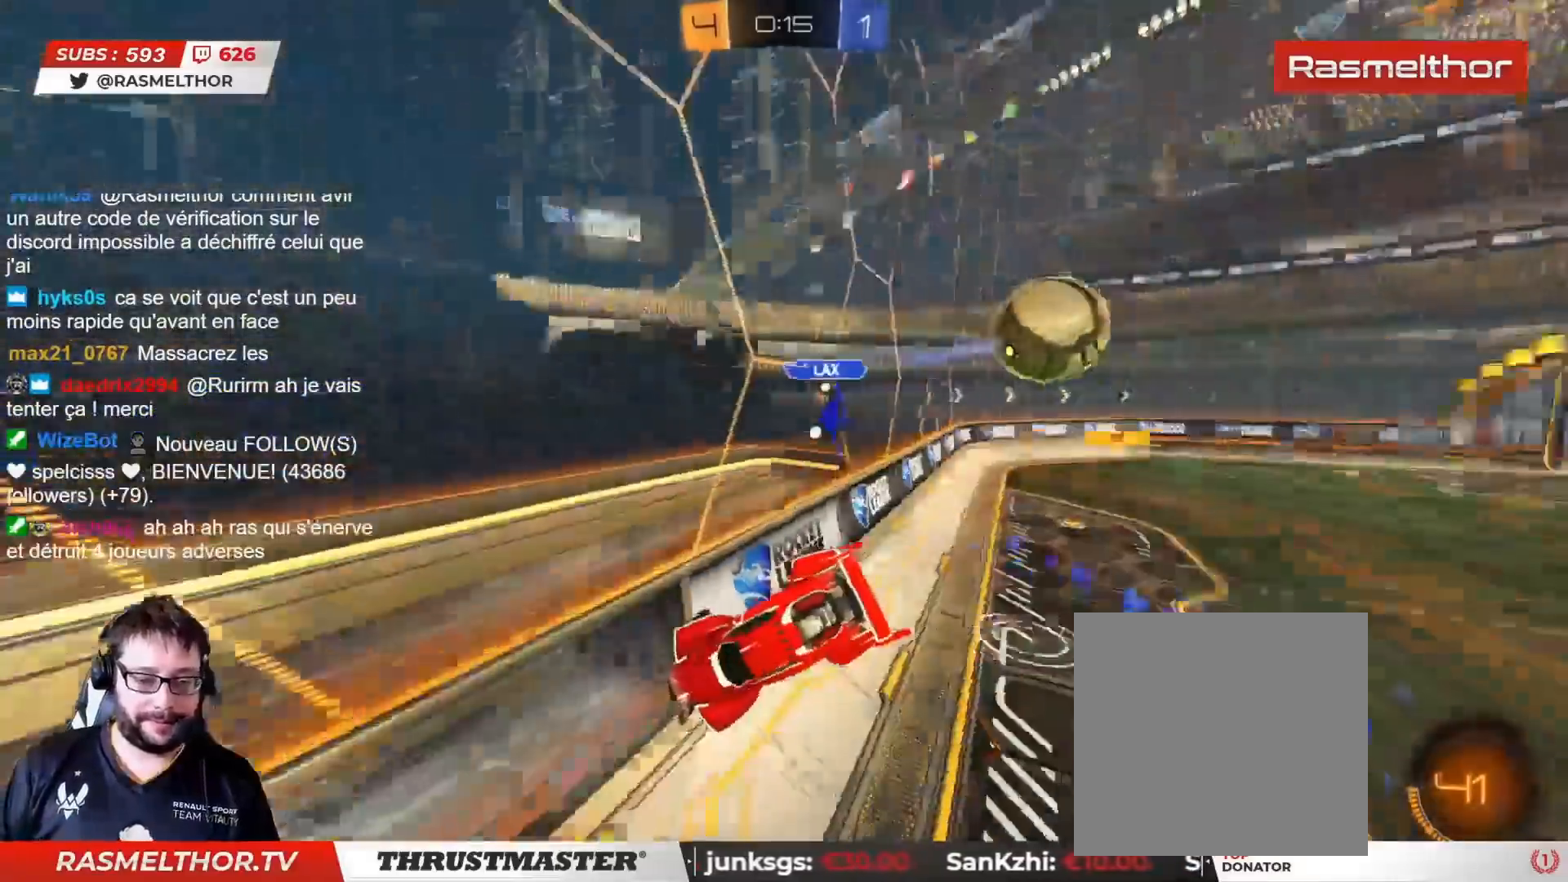
{"buttons": ["R2"], "left_stick": "left", "right_stick": "center", "events": []}
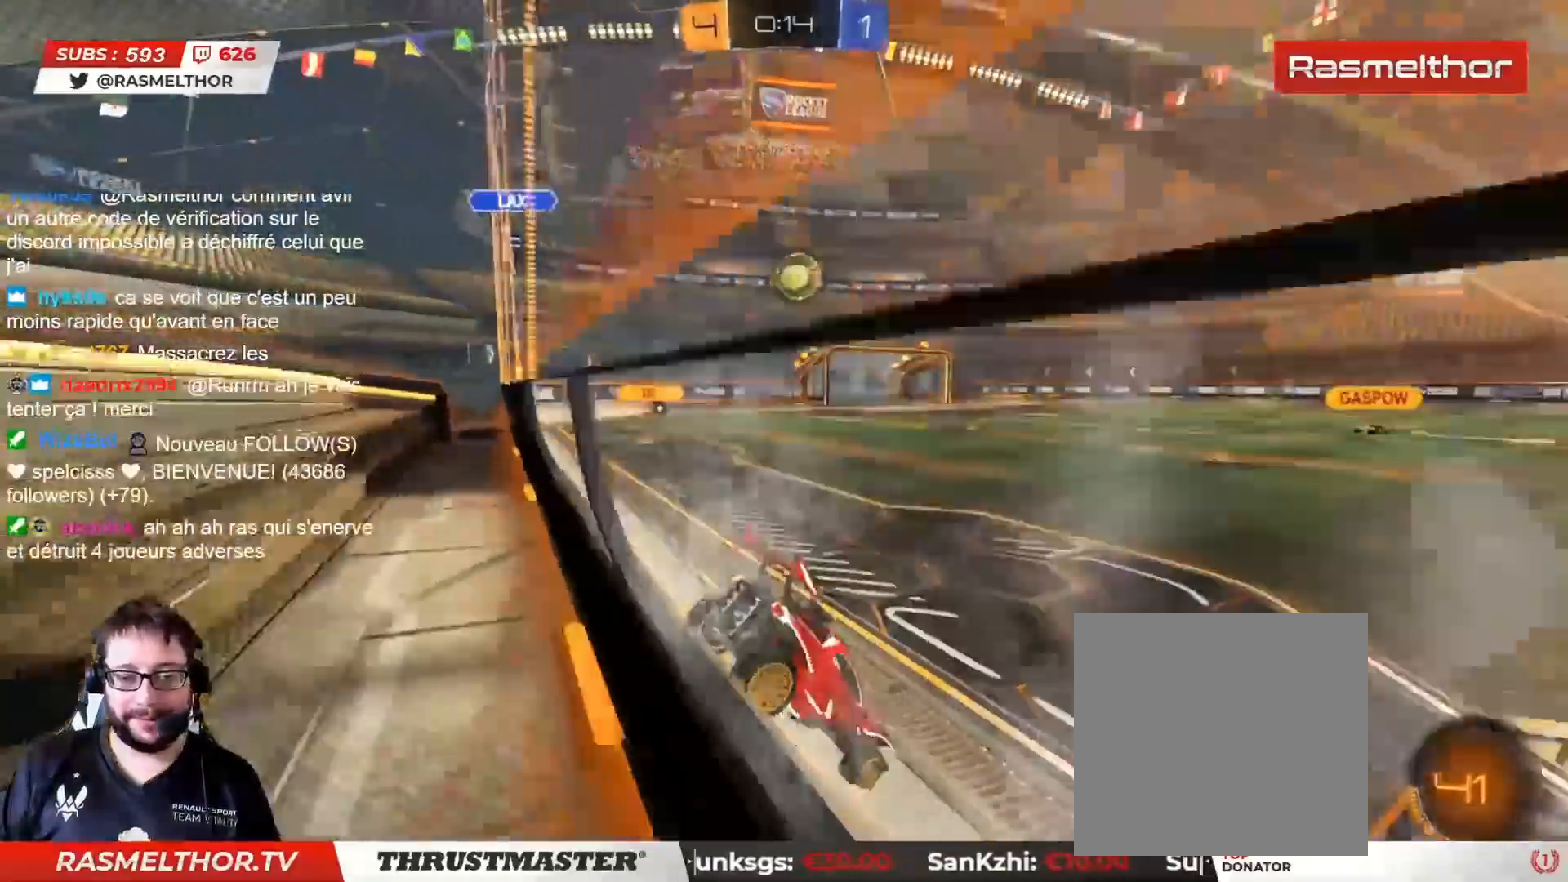
{"buttons": ["R2"], "left_stick": "center", "right_stick": "center", "events": [[433, "left_stick", "center"]]}
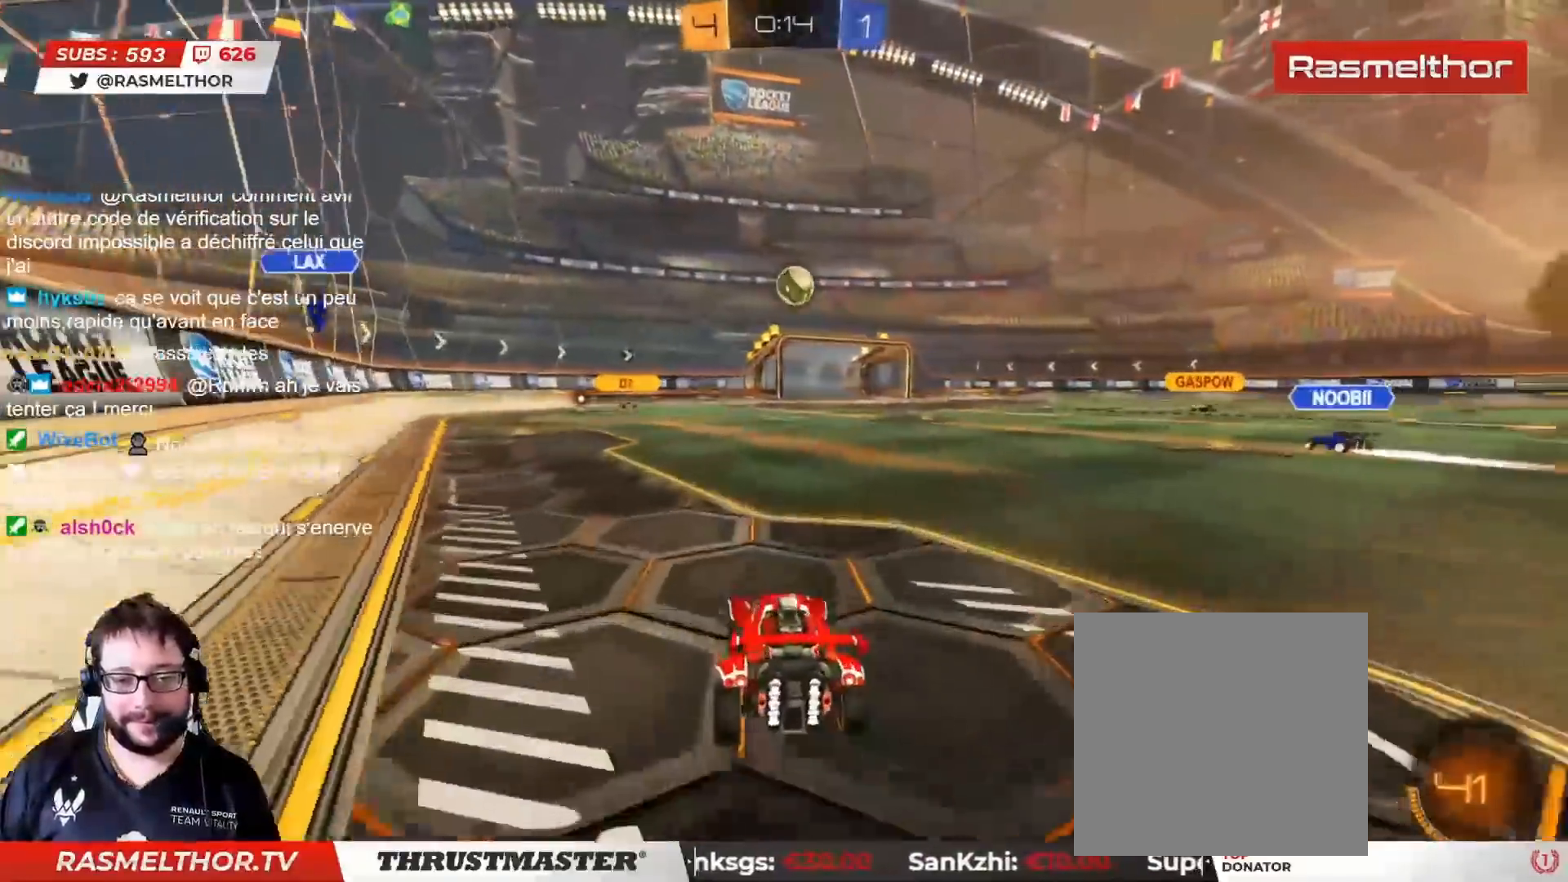
{"buttons": ["R2"], "left_stick": "center", "right_stick": "center", "events": [[183, "CROSS", "down"], [200, "L2", "down"], [200, "left_stick", "up-left"], [250, "CROSS", "up"], [300, "CROSS", "down"], [350, "CROSS", "up"], [417, "TRIANGLE", "down"], [433, "L2", "up"], [450, "left_stick", "center"], [483, "TRIANGLE", "up"]]}
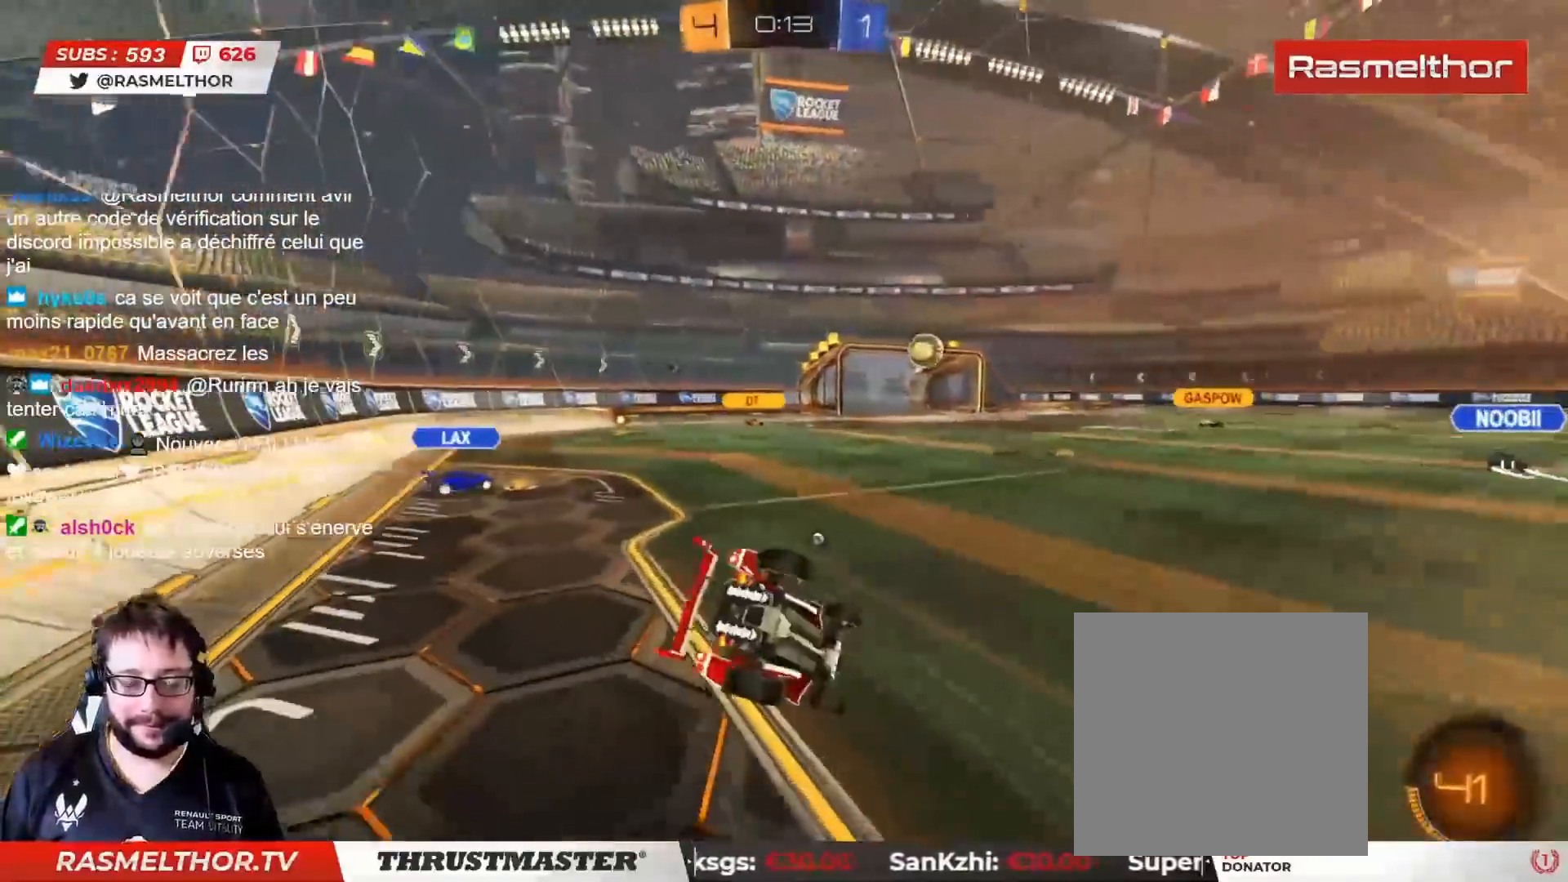
{"buttons": ["R2"], "left_stick": "center", "right_stick": "center", "events": [[83, "TRIANGLE", "down"], [133, "TRIANGLE", "up"], [233, "left_stick", "left"], [400, "left_stick", "center"]]}
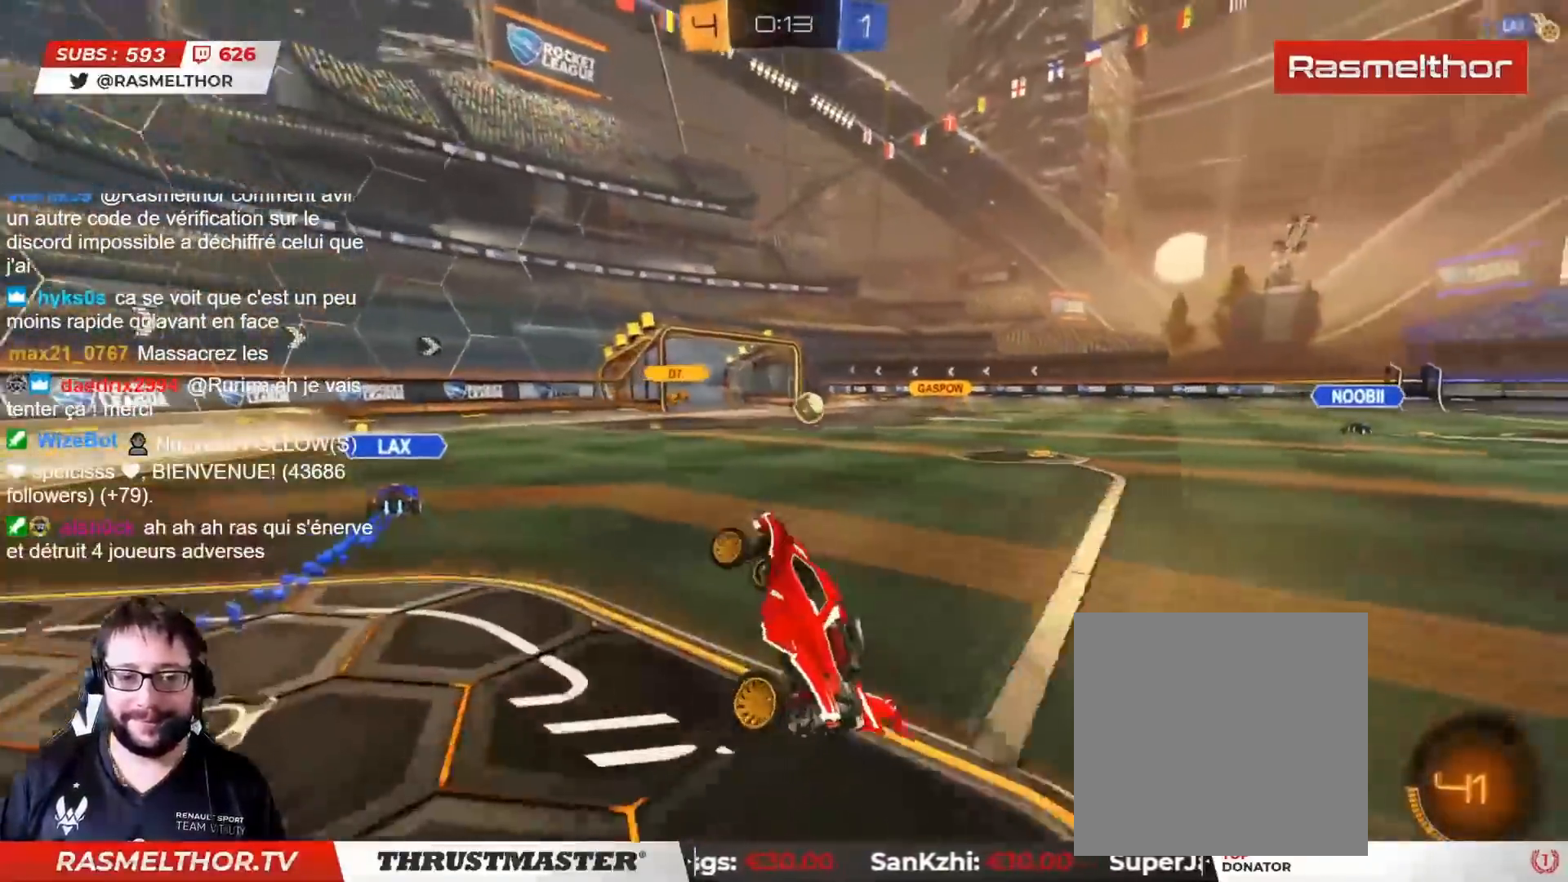
{"buttons": ["R2"], "left_stick": "center", "right_stick": "center", "events": []}
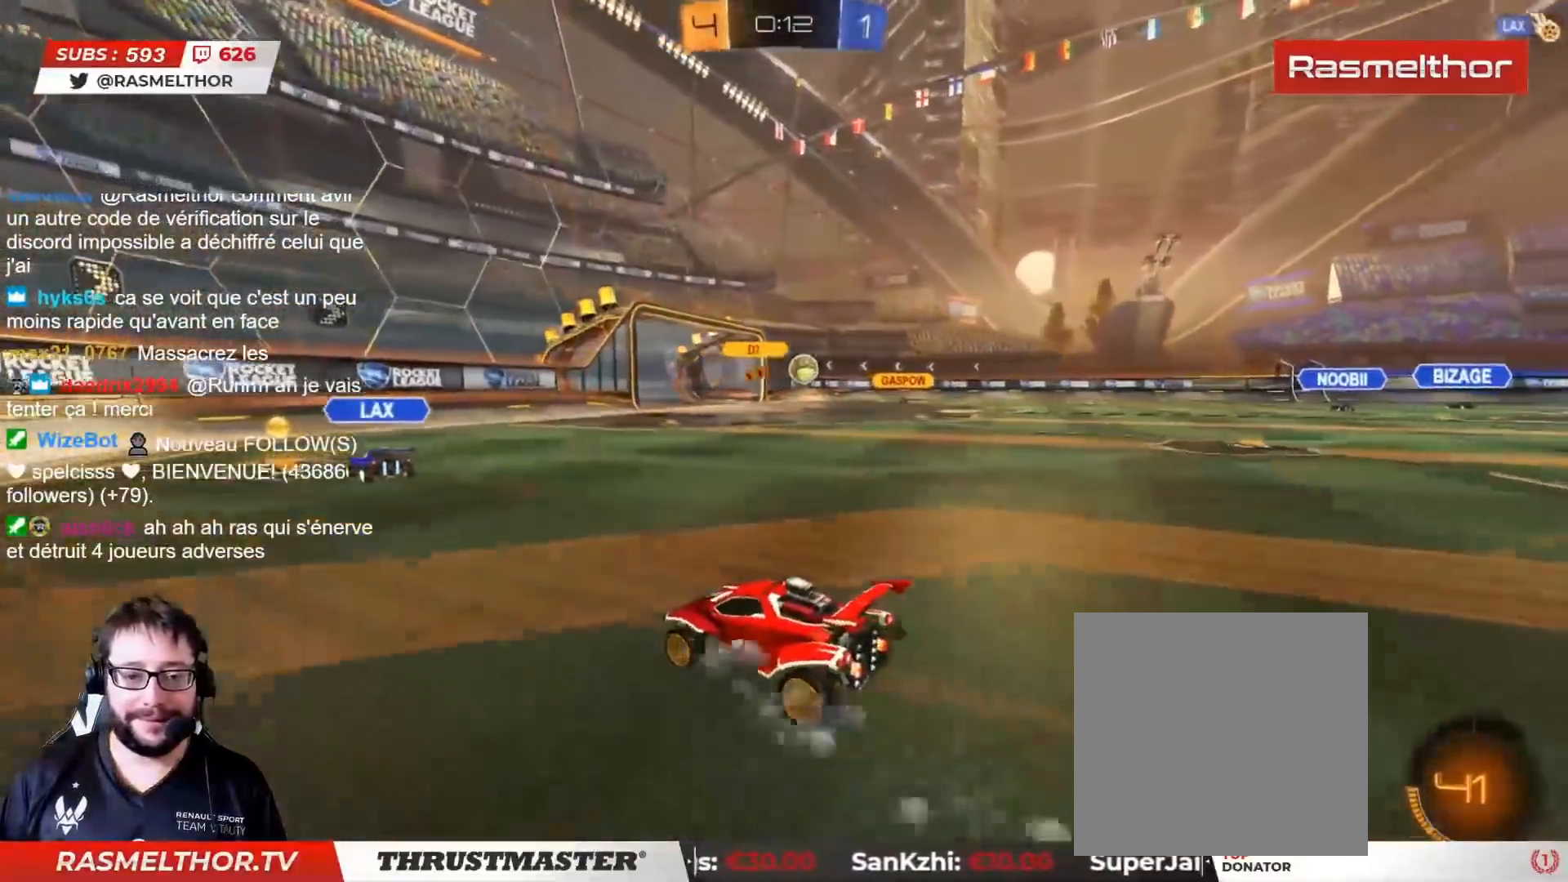
{"buttons": ["R2"], "left_stick": "right", "right_stick": "center", "events": [[300, "left_stick", "right"]]}
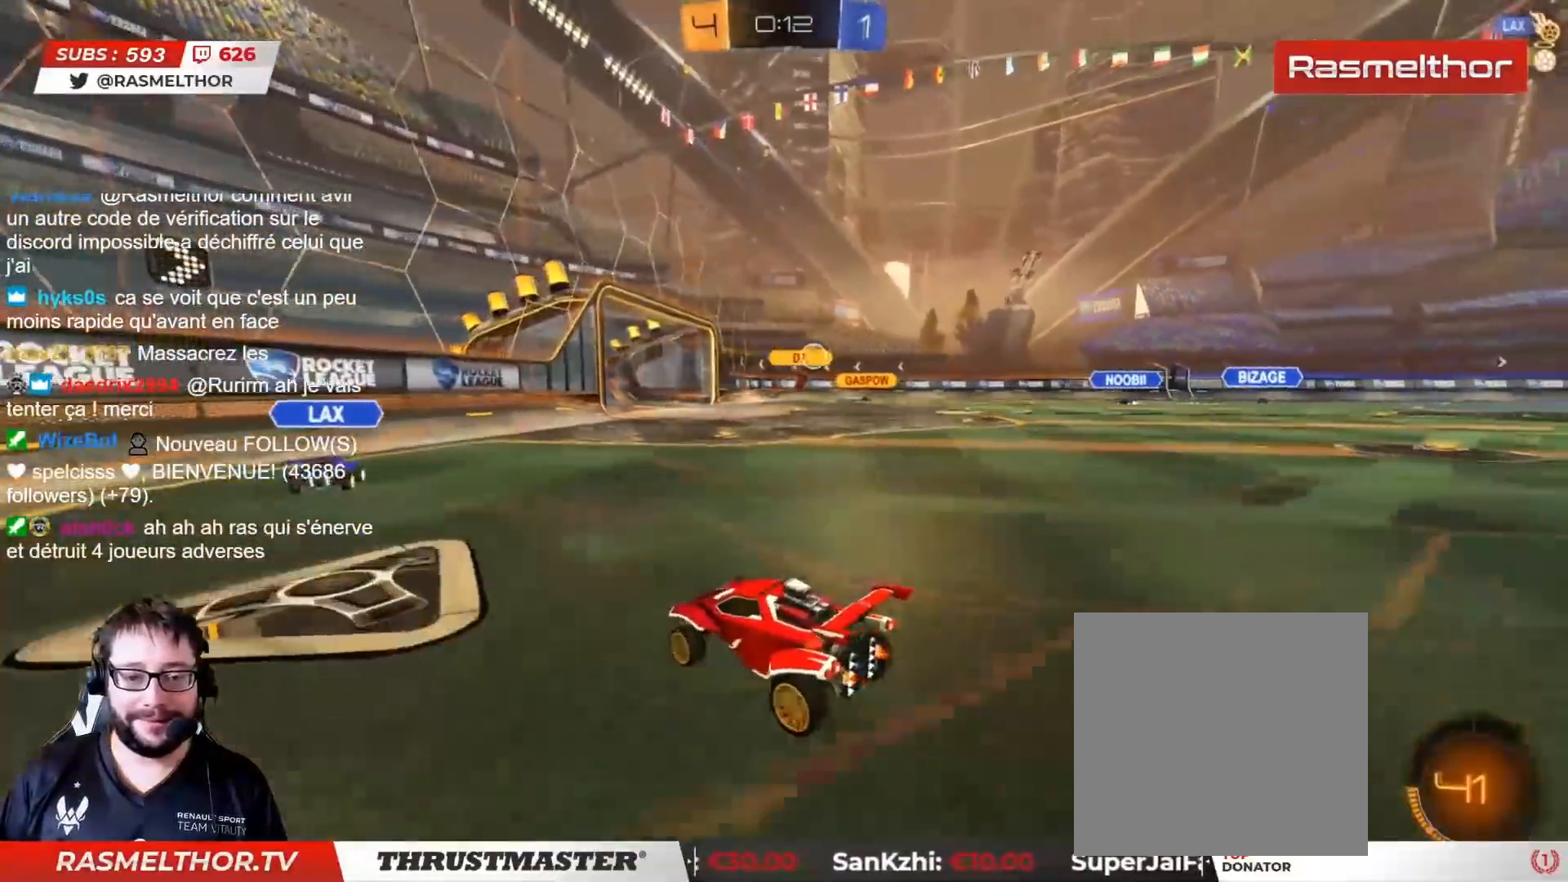
{"buttons": ["R2"], "left_stick": "center", "right_stick": "center", "events": [[417, "left_stick", "center"]]}
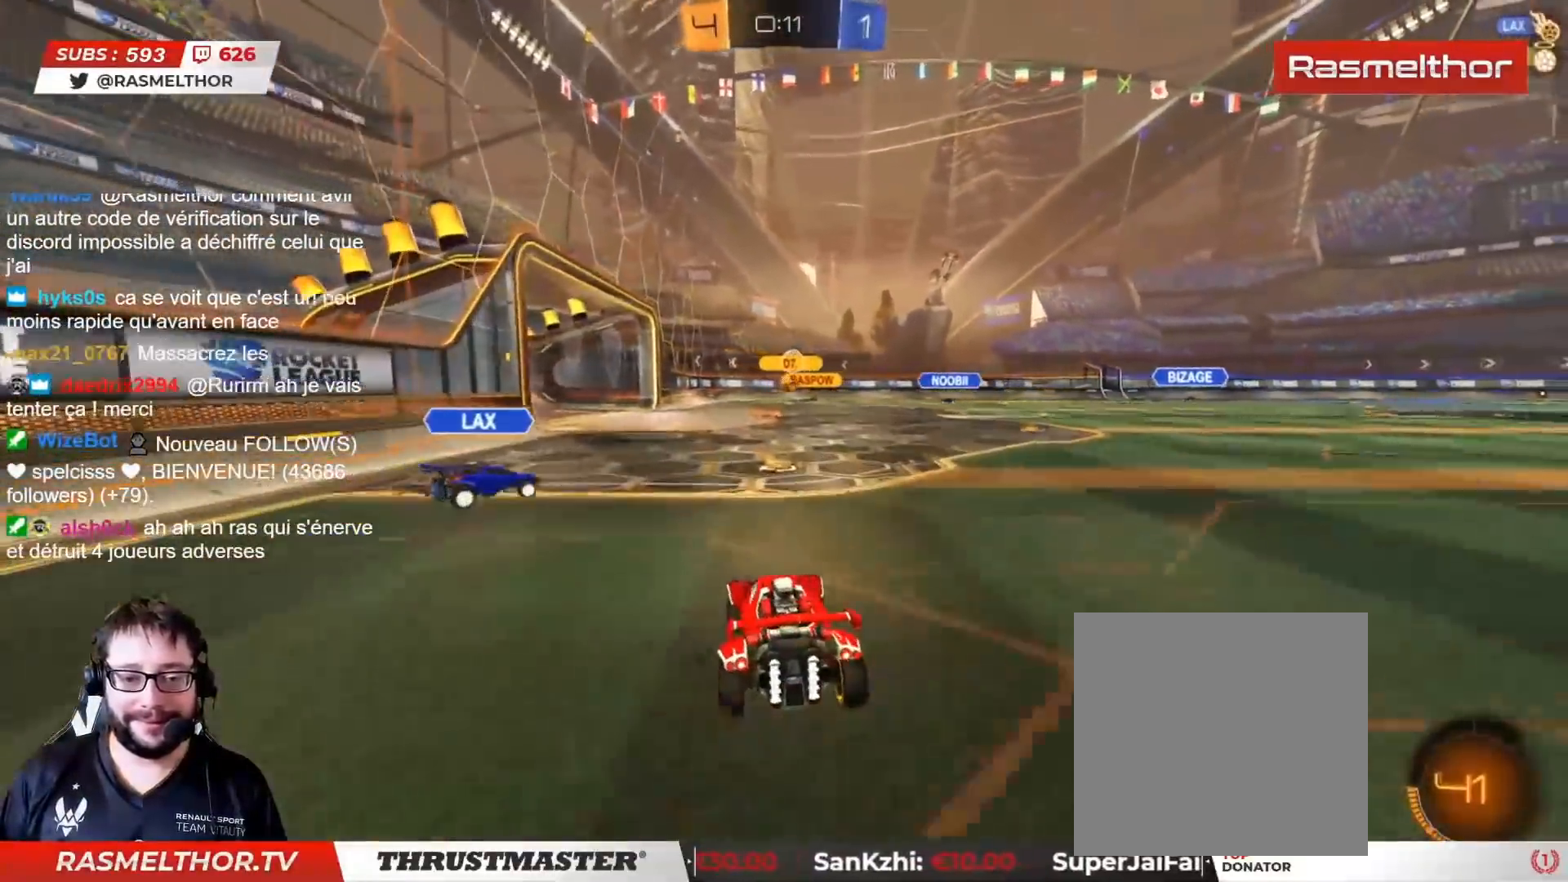
{"buttons": [], "left_stick": "center", "right_stick": "center", "events": [[67, "R2", "up"]]}
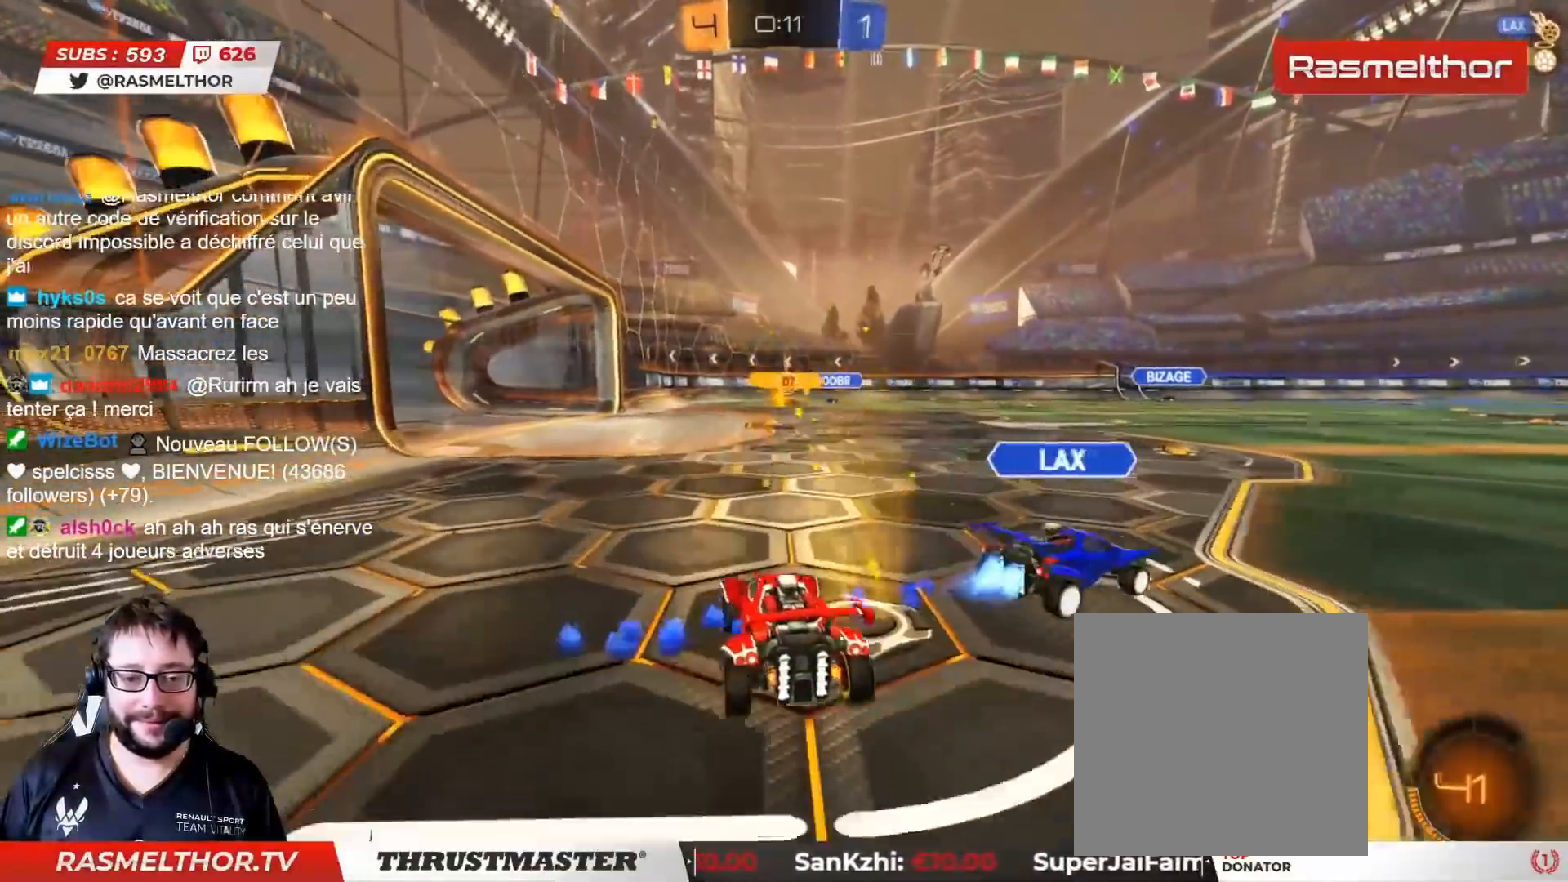
{"buttons": [], "left_stick": "center", "right_stick": "center", "events": [[33, "R2", "down"], [450, "R2", "up"]]}
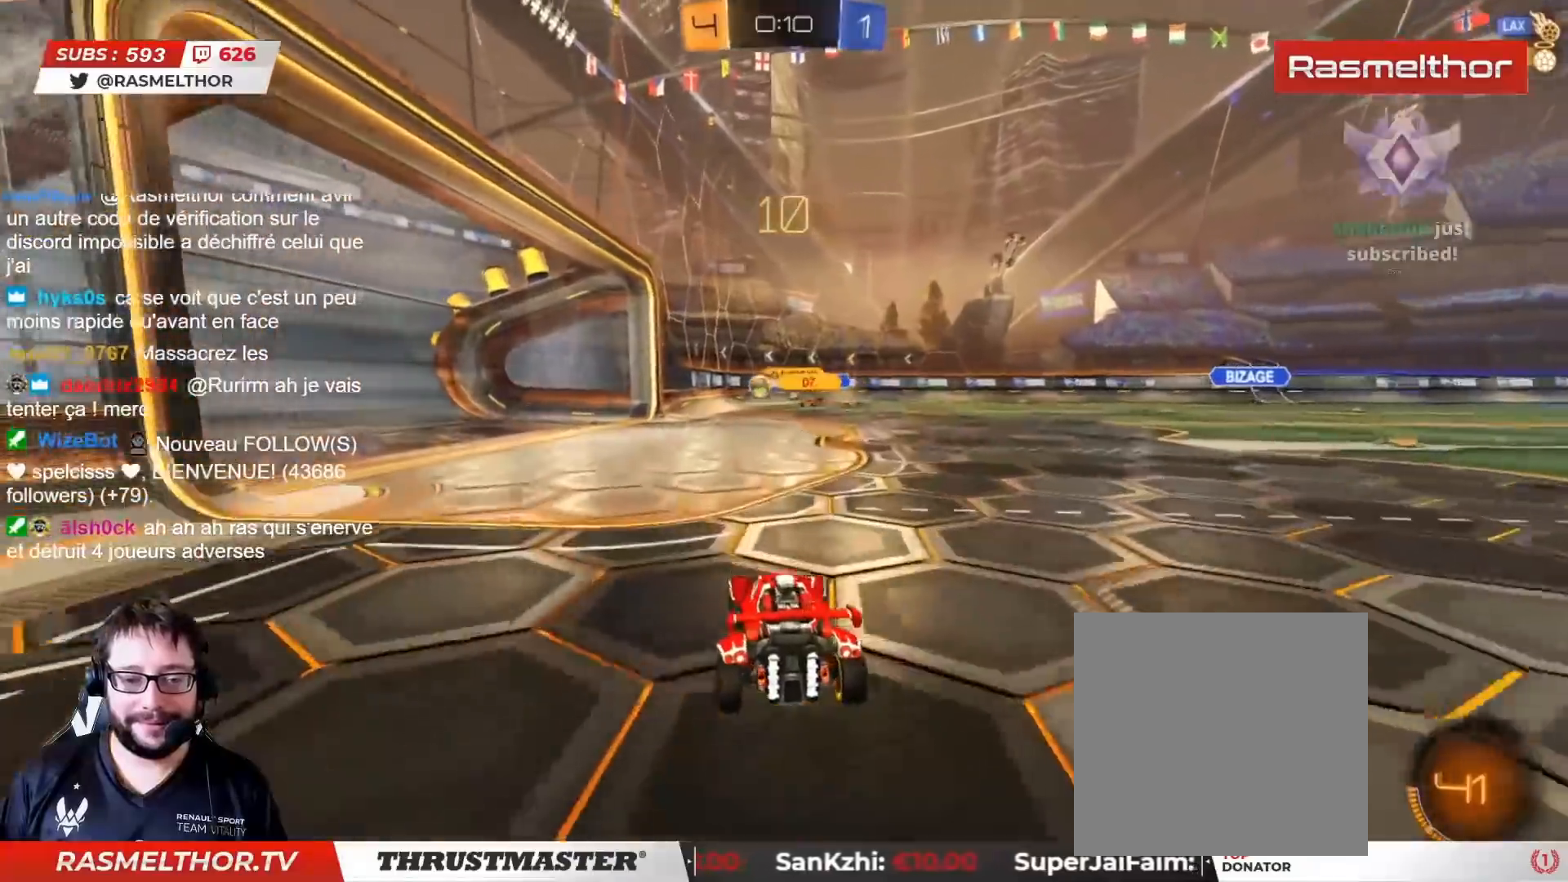
{"buttons": ["R2"], "left_stick": "up-left", "right_stick": "center", "events": [[17, "left_stick", "left"], [150, "R2", "down"], [200, "left_stick", "up-left"]]}
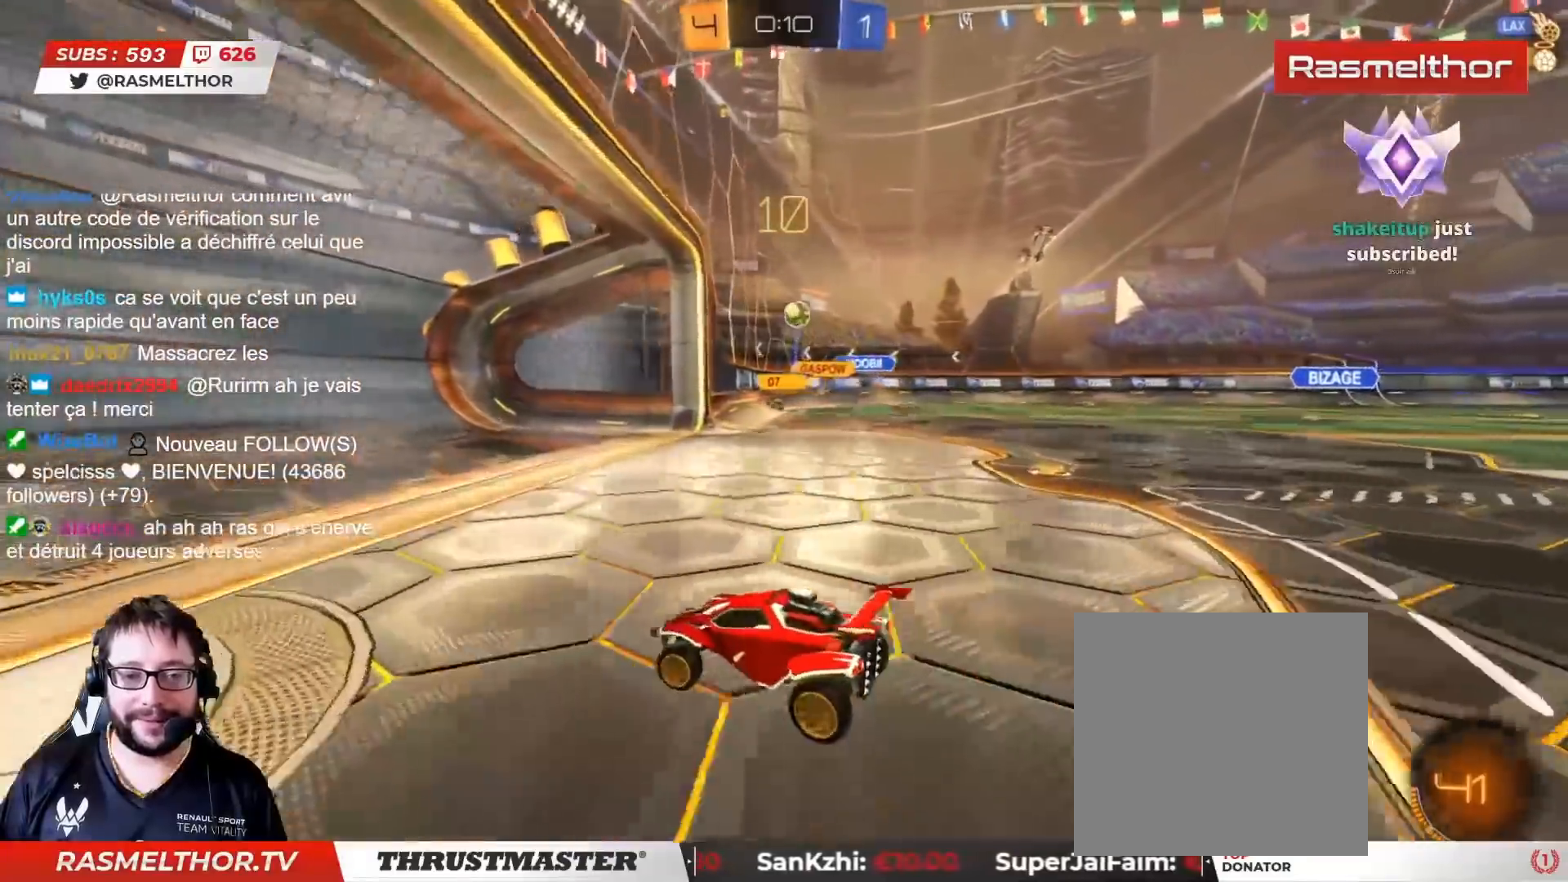
{"buttons": [], "left_stick": "down", "right_stick": "center", "events": [[100, "left_stick", "right"], [183, "L2", "down"], [233, "left_stick", "up-right"], [367, "L2", "up"], [467, "R2", "up"], [483, "left_stick", "down"]]}
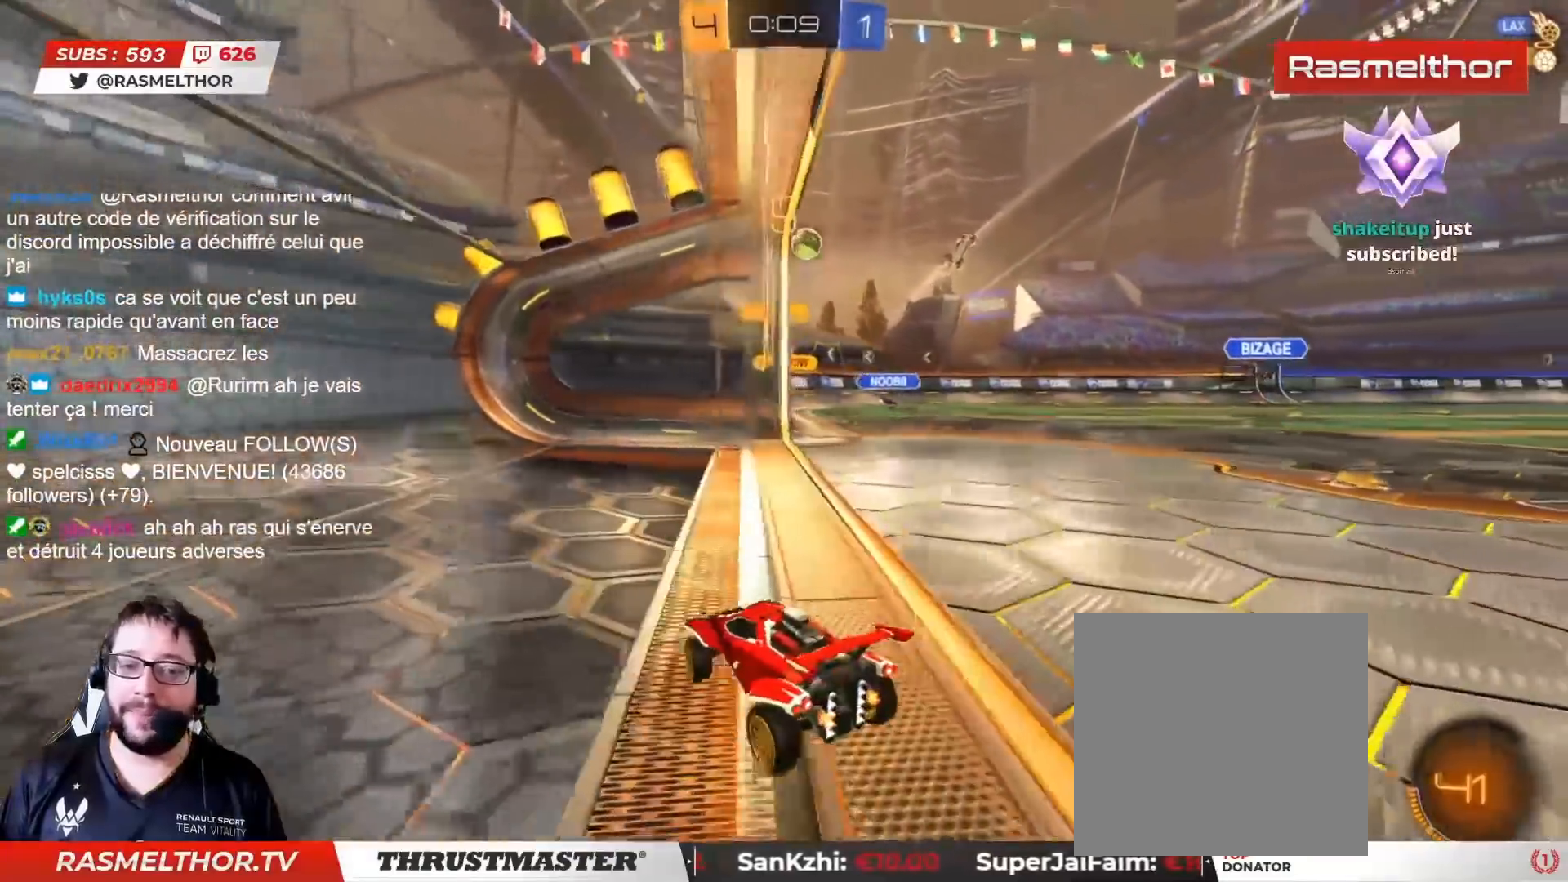
{"buttons": ["R2"], "left_stick": "center", "right_stick": "center", "events": [[200, "left_stick", "center"], [233, "R2", "down"]]}
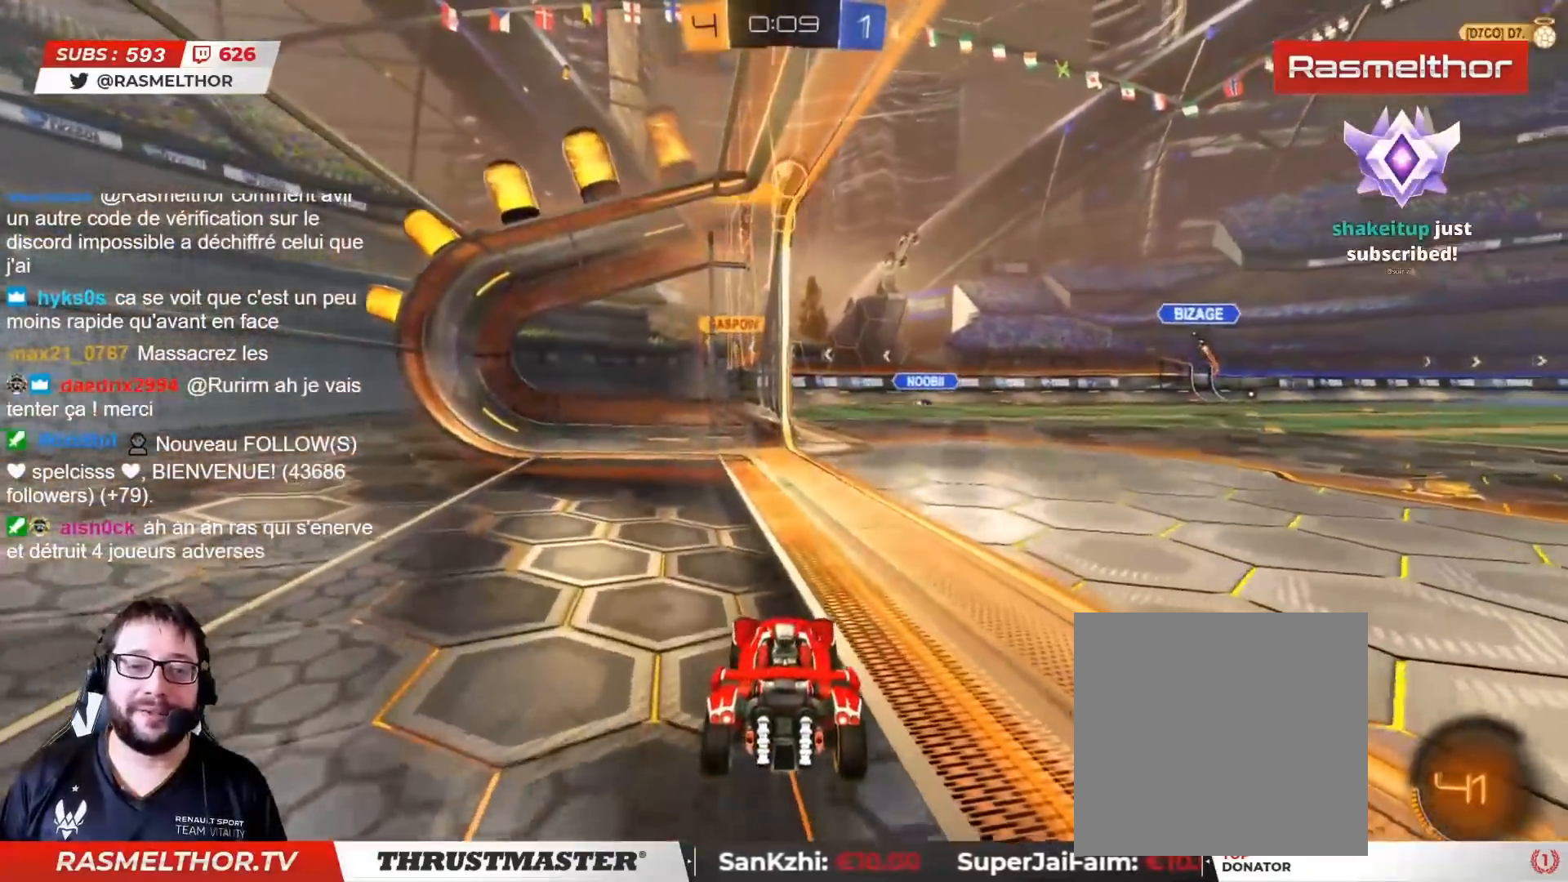
{"buttons": ["R2"], "left_stick": "right", "right_stick": "center", "events": [[417, "left_stick", "right"]]}
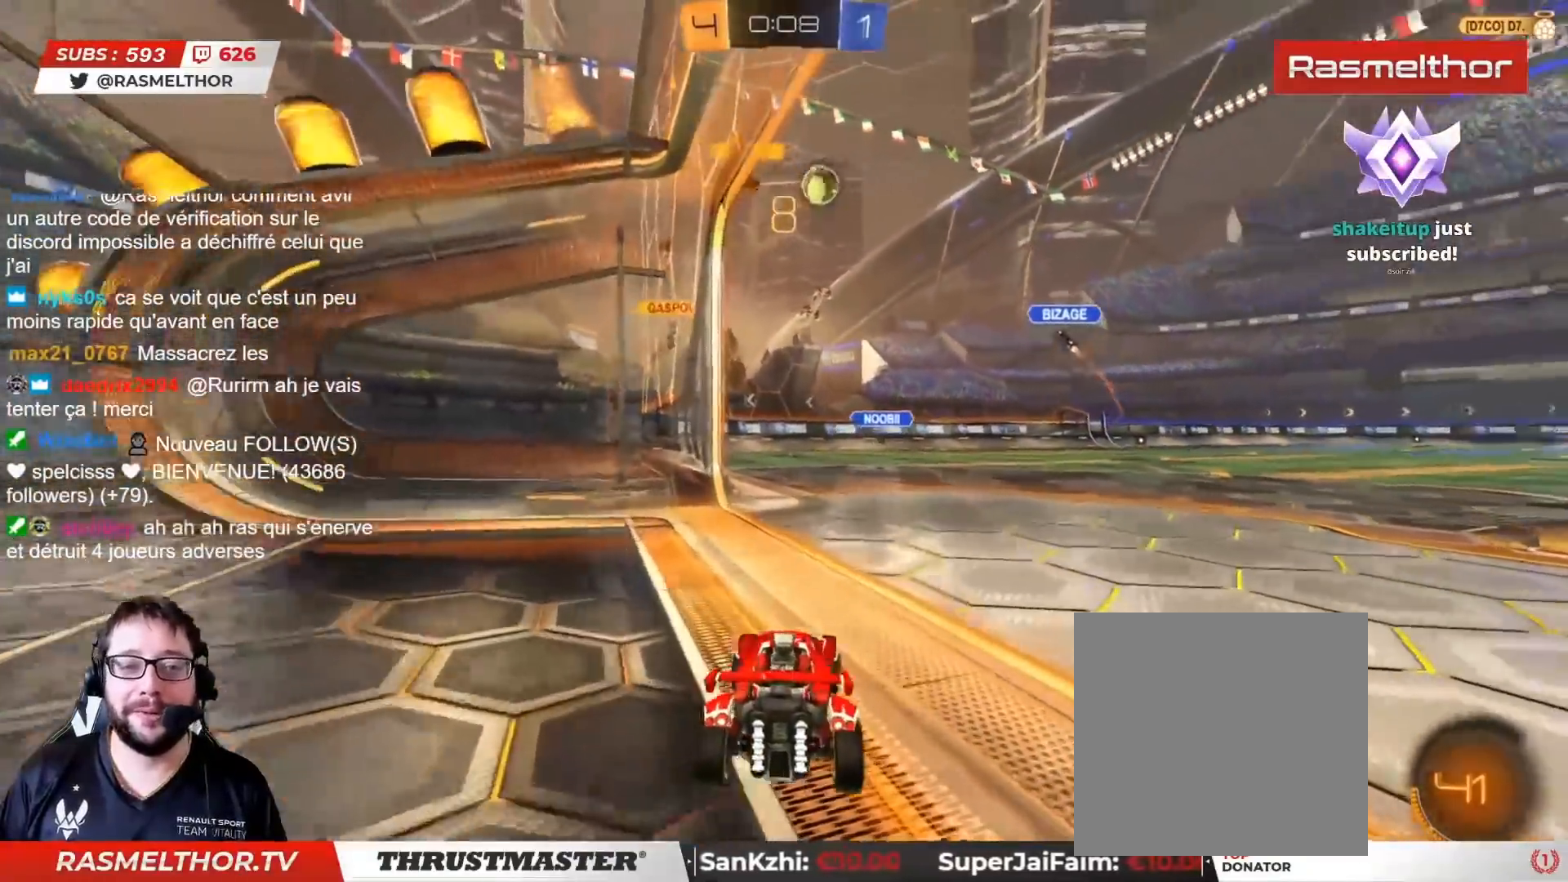
{"buttons": ["R2"], "left_stick": "center", "right_stick": "center", "events": [[233, "left_stick", "center"]]}
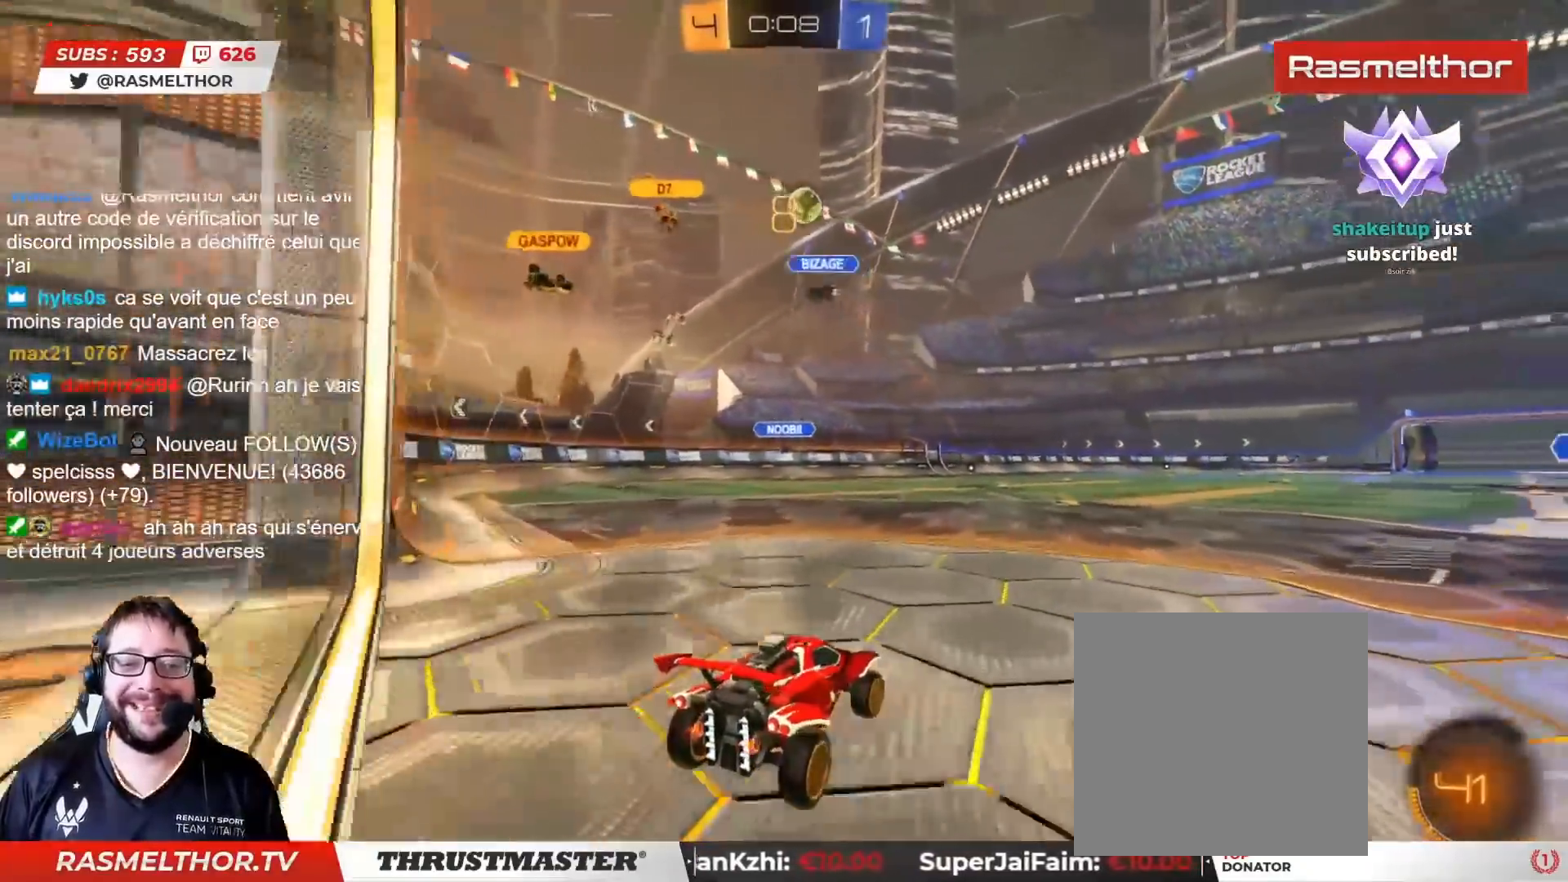
{"buttons": ["R2"], "left_stick": "center", "right_stick": "center", "events": []}
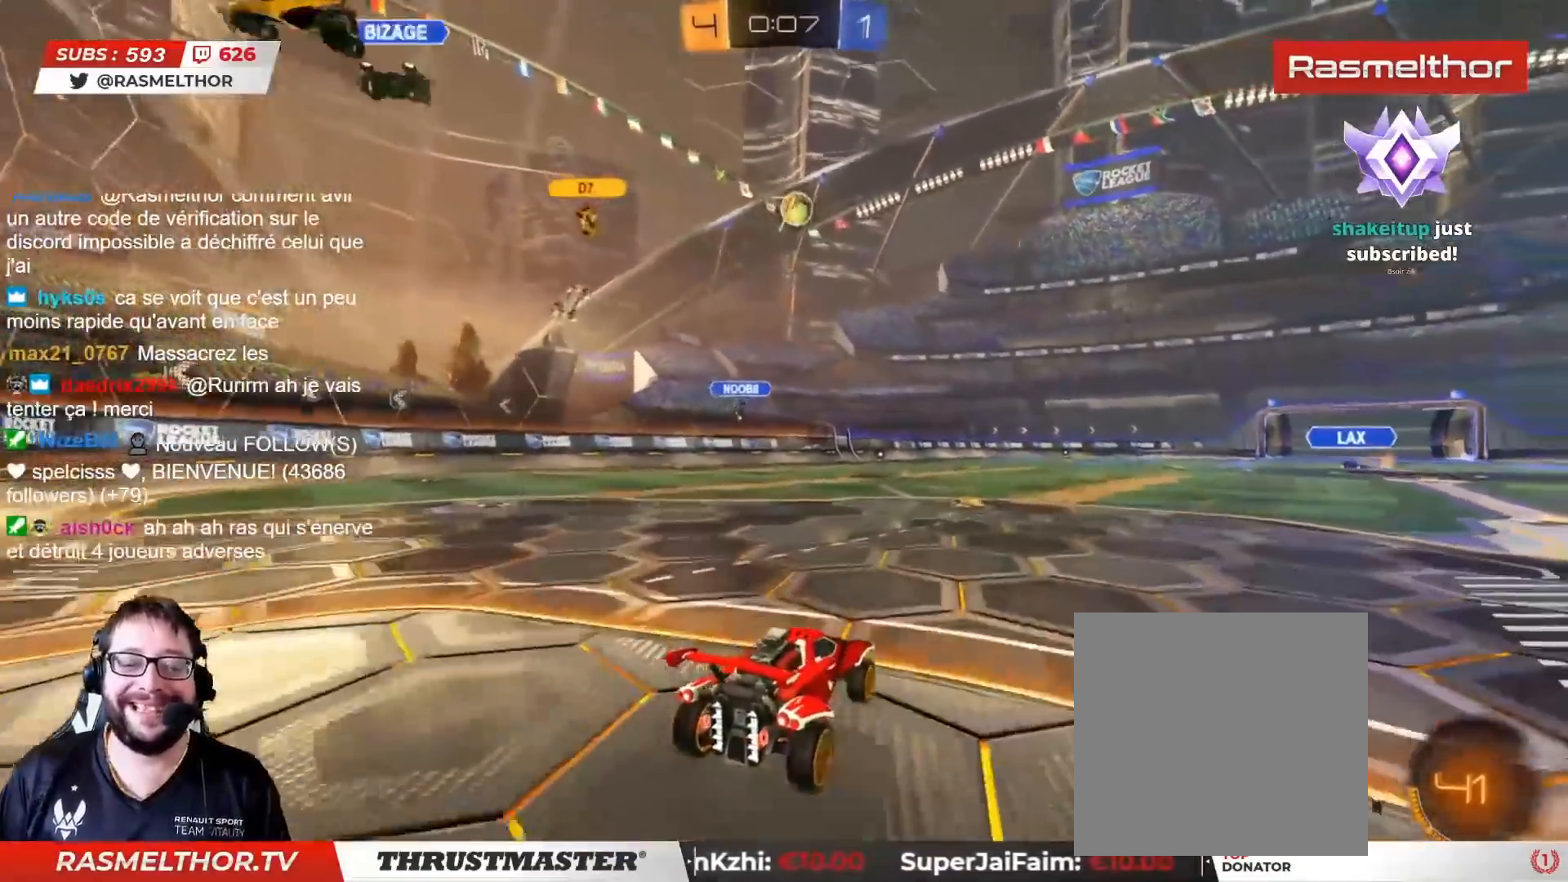
{"buttons": ["R2"], "left_stick": "center", "right_stick": "center", "events": [[450, "left_stick", "left"], [500, "left_stick", "center"]]}
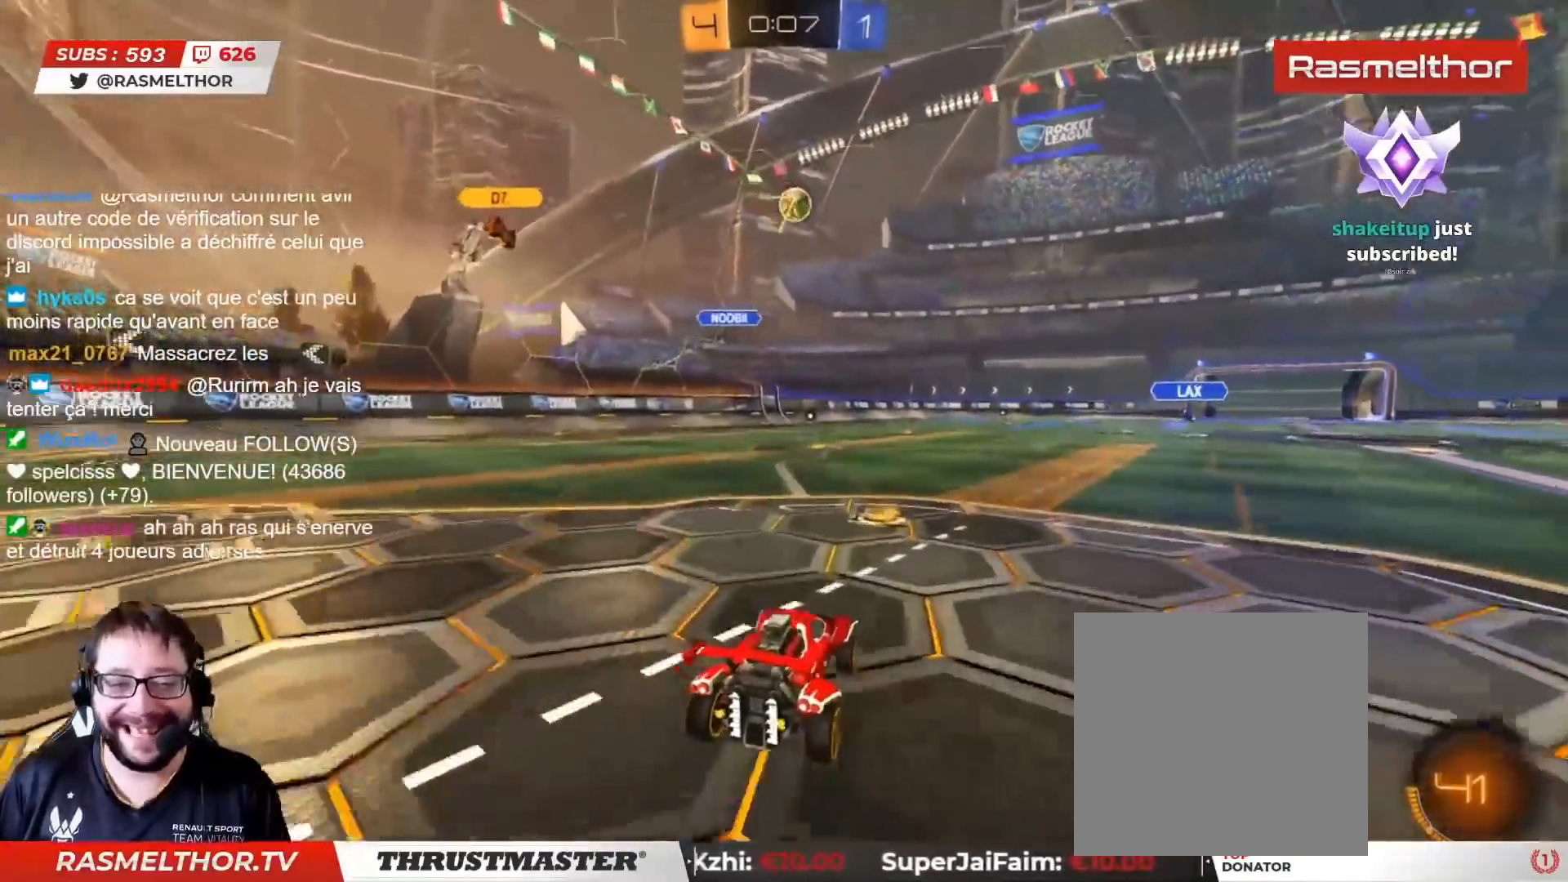
{"buttons": ["CIRCLE", "R2"], "left_stick": "center", "right_stick": "center", "events": [[50, "CIRCLE", "down"], [117, "left_stick", "right"], [300, "left_stick", "center"]]}
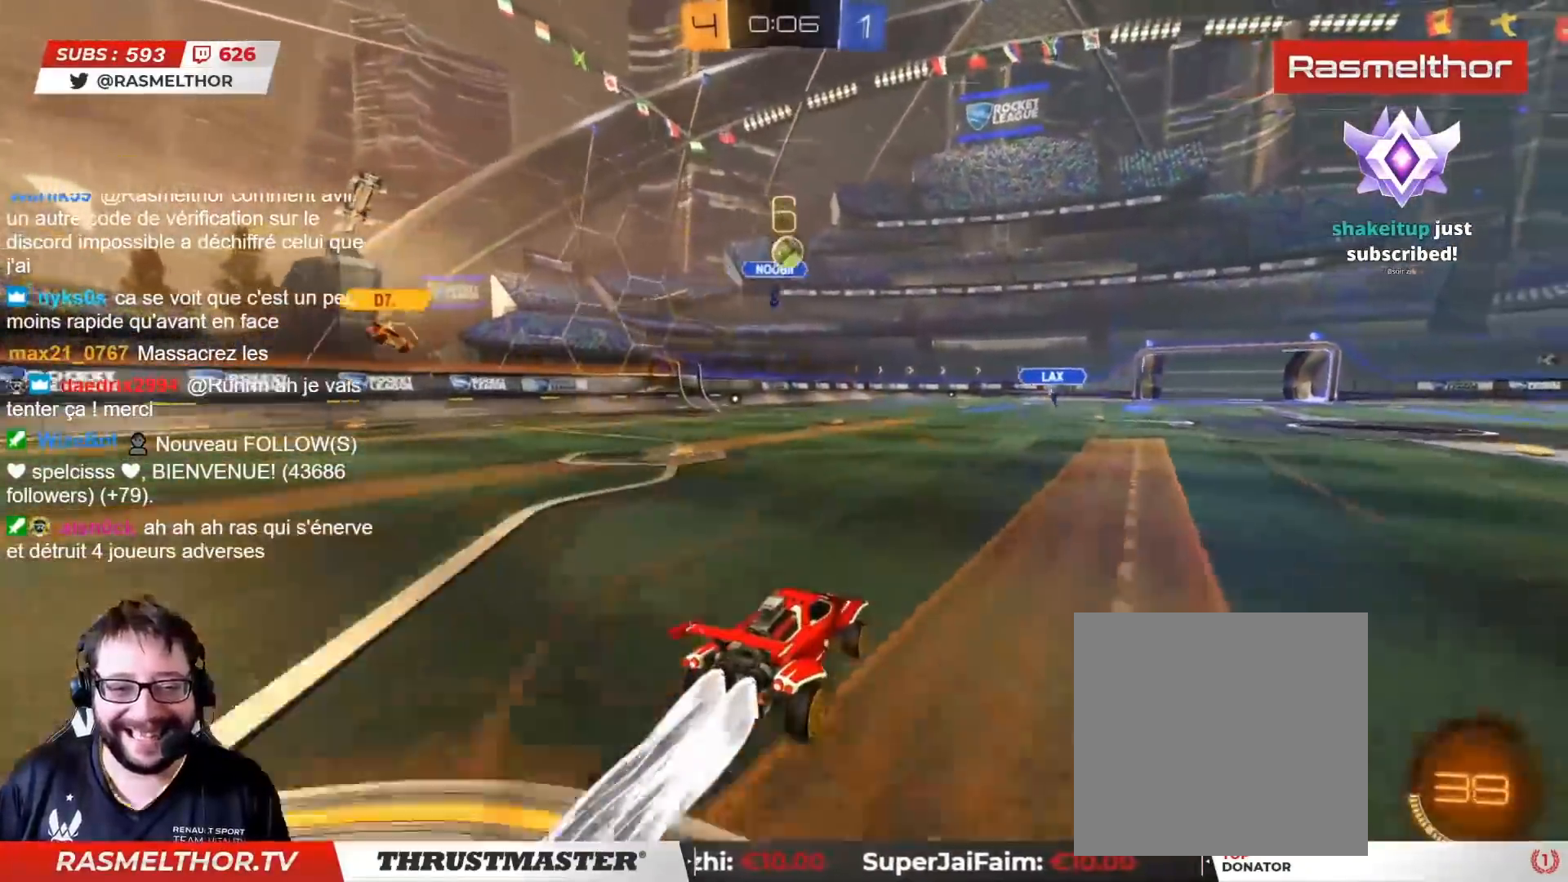
{"buttons": [], "left_stick": "down", "right_stick": "center", "events": [[200, "left_stick", "up-left"], [233, "CIRCLE", "up"], [350, "left_stick", "center"], [400, "R2", "up"], [500, "left_stick", "down"]]}
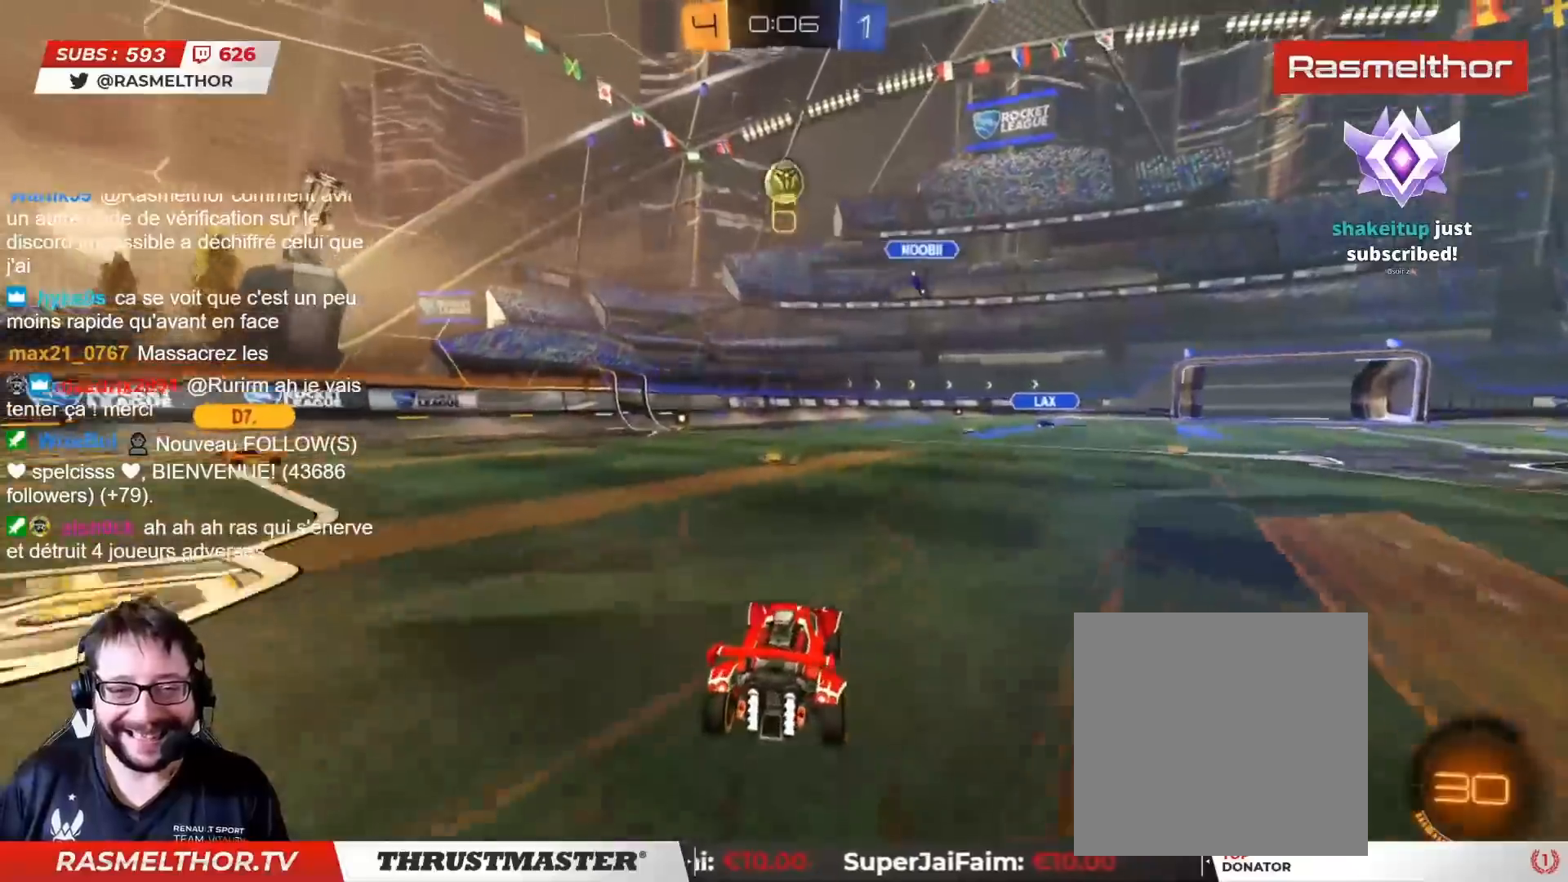
{"buttons": ["R2"], "left_stick": "center", "right_stick": "center", "events": [[100, "left_stick", "down-right"], [217, "left_stick", "center"], [350, "CIRCLE", "down"], [350, "CROSS", "down"], [350, "R2", "down"], [350, "left_stick", "down"], [467, "CROSS", "up"], [500, "CIRCLE", "up"], [500, "left_stick", "center"]]}
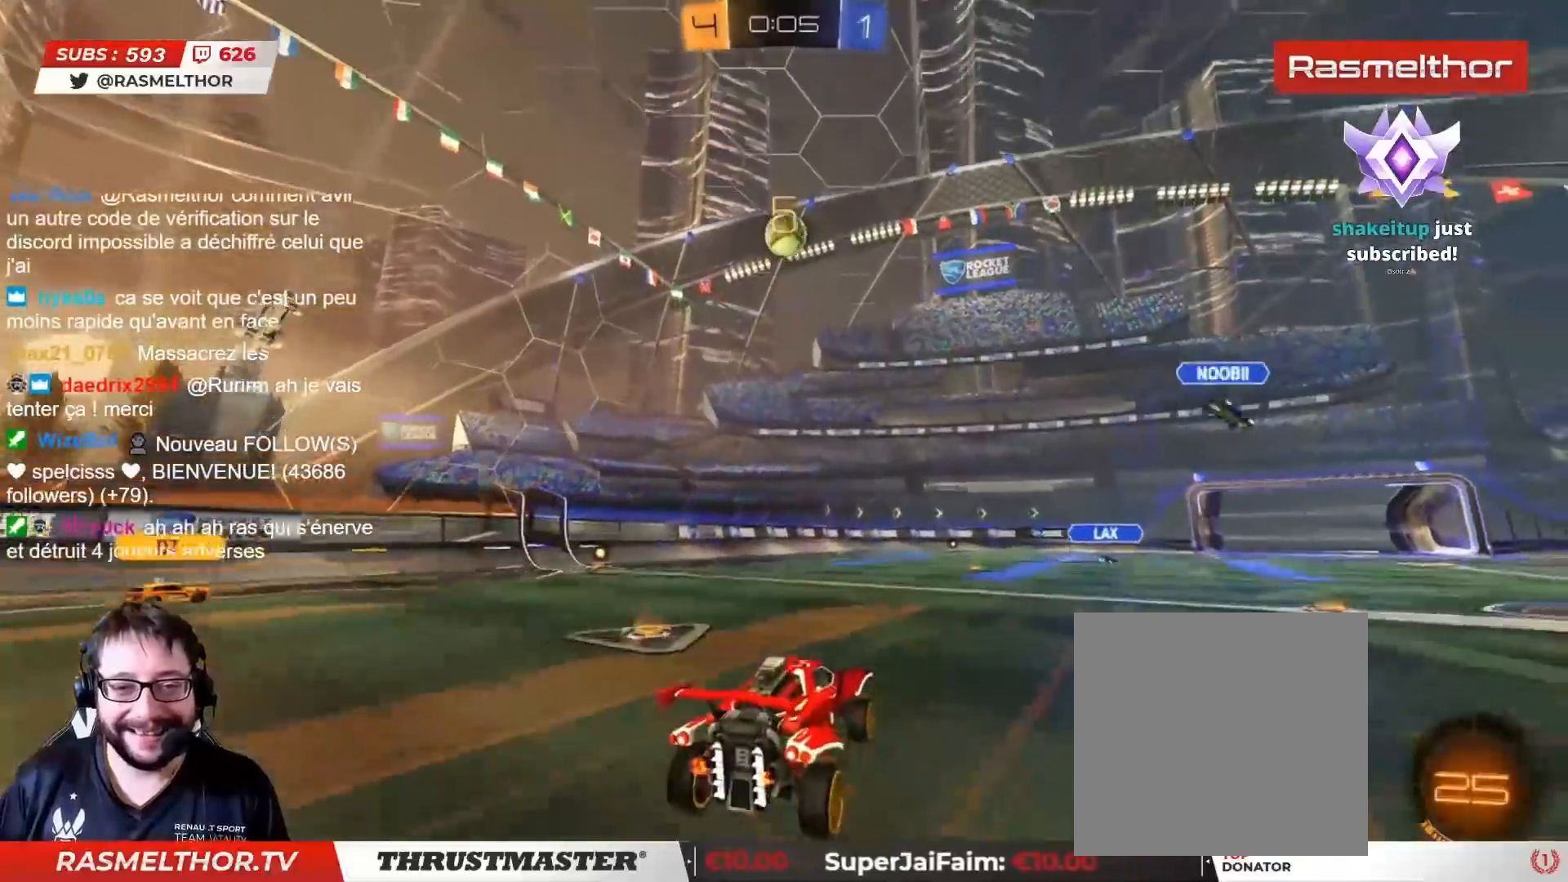
{"buttons": ["CIRCLE", "L2", "R2"], "left_stick": "up-right", "right_stick": "center", "events": [[33, "CROSS", "down"], [83, "left_stick", "down"], [117, "CROSS", "up"], [133, "R2", "up"], [183, "left_stick", "down-left"], [333, "R2", "down"], [367, "CIRCLE", "down"], [383, "L2", "down"], [400, "left_stick", "up-right"]]}
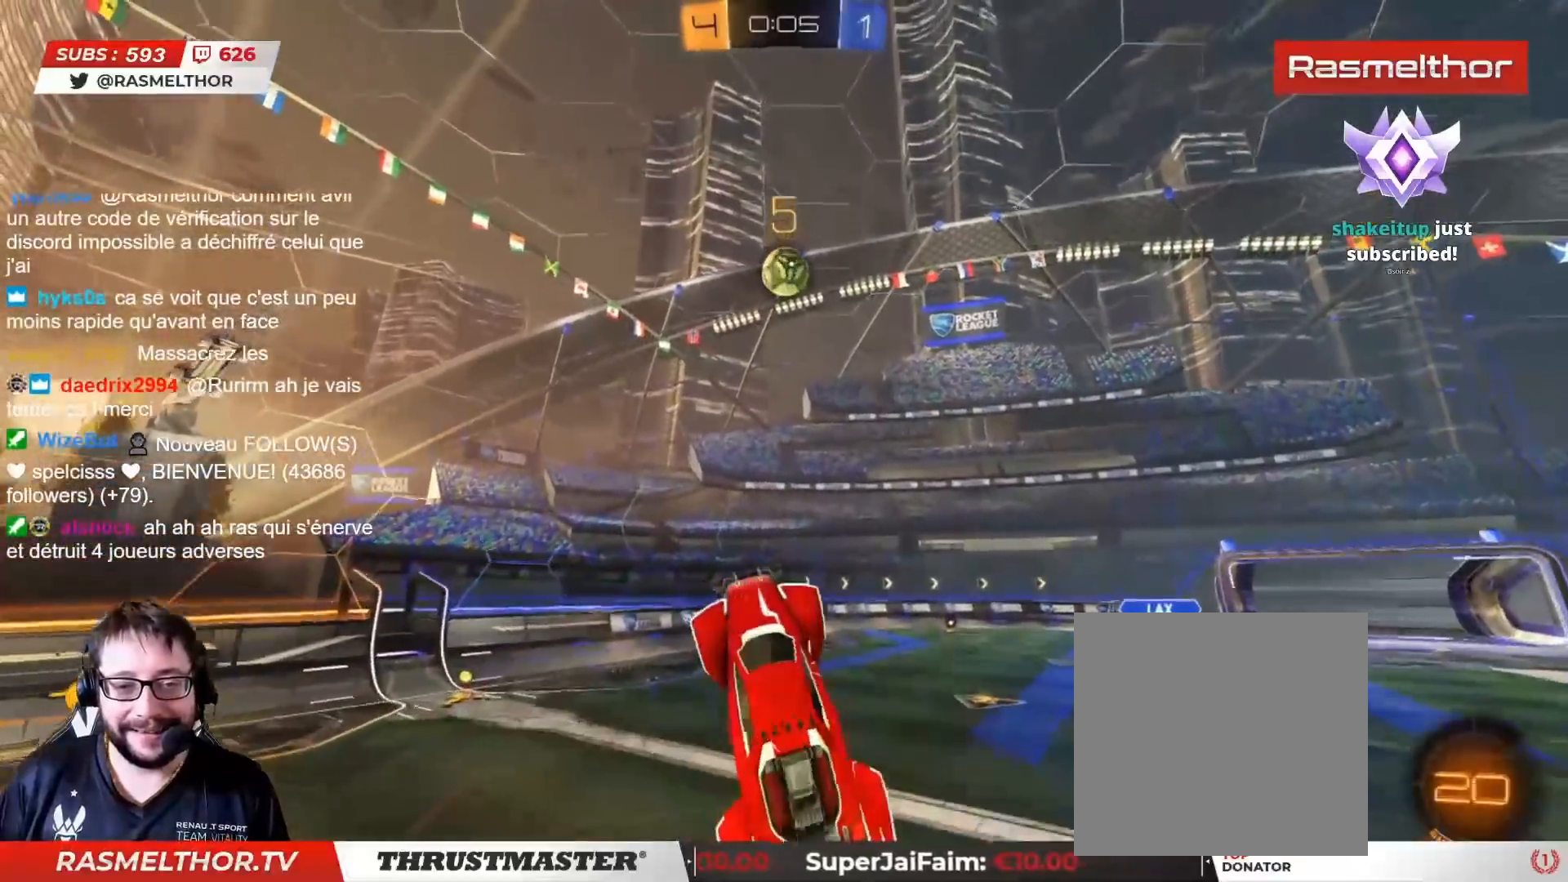
{"buttons": ["L2"], "left_stick": "down", "right_stick": "center", "events": [[100, "left_stick", "right"], [283, "CIRCLE", "up"], [300, "R2", "up"], [350, "left_stick", "down"]]}
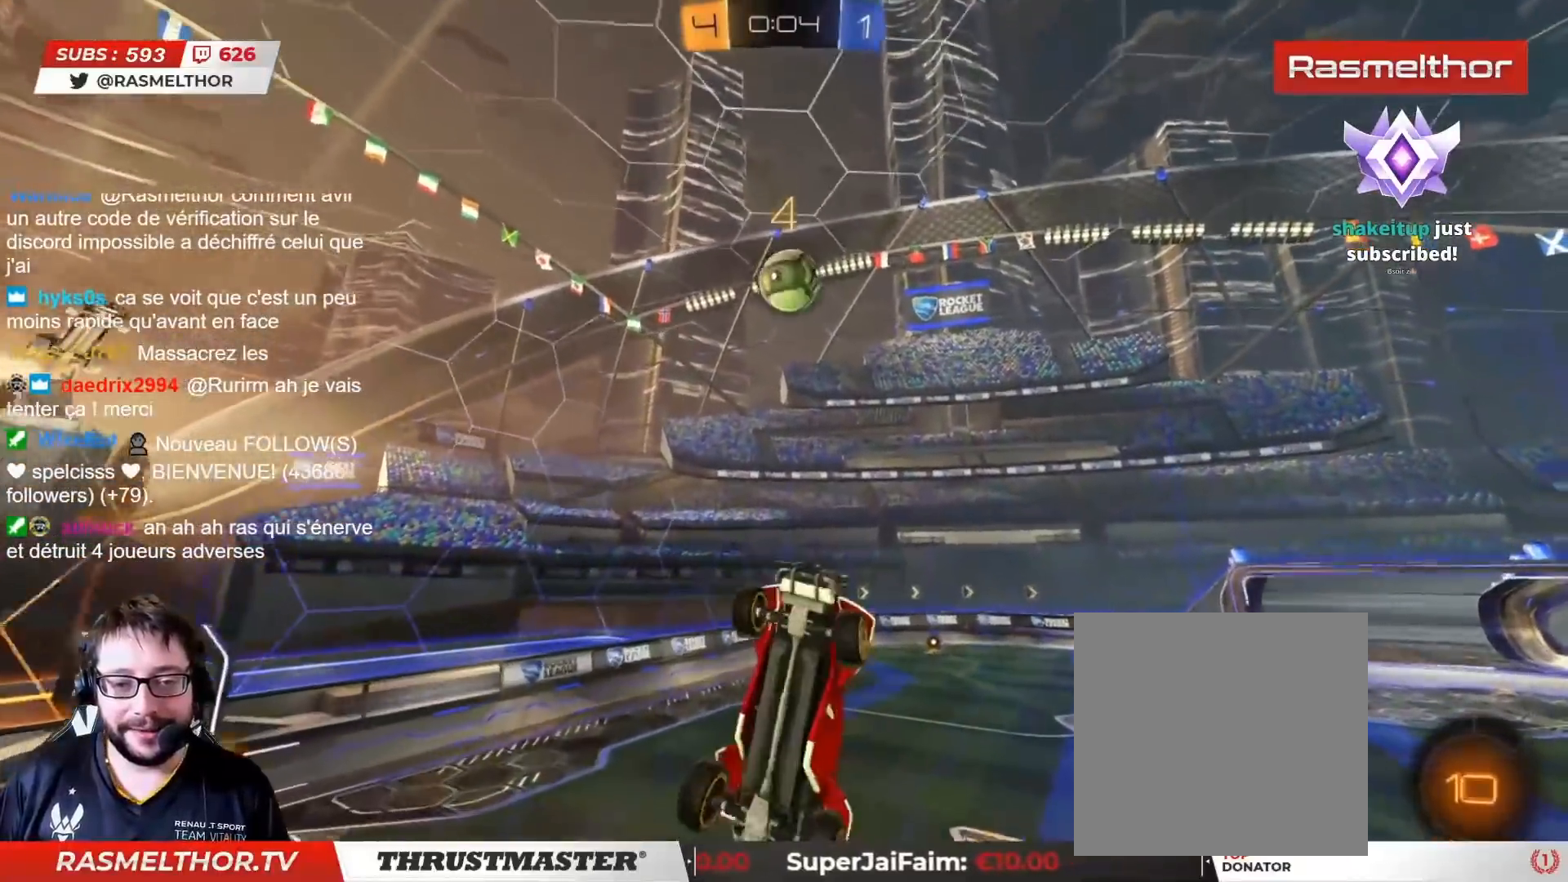
{"buttons": [], "left_stick": "up-right", "right_stick": "center", "events": [[50, "left_stick", "right"], [117, "left_stick", "up-right"], [333, "L2", "up"]]}
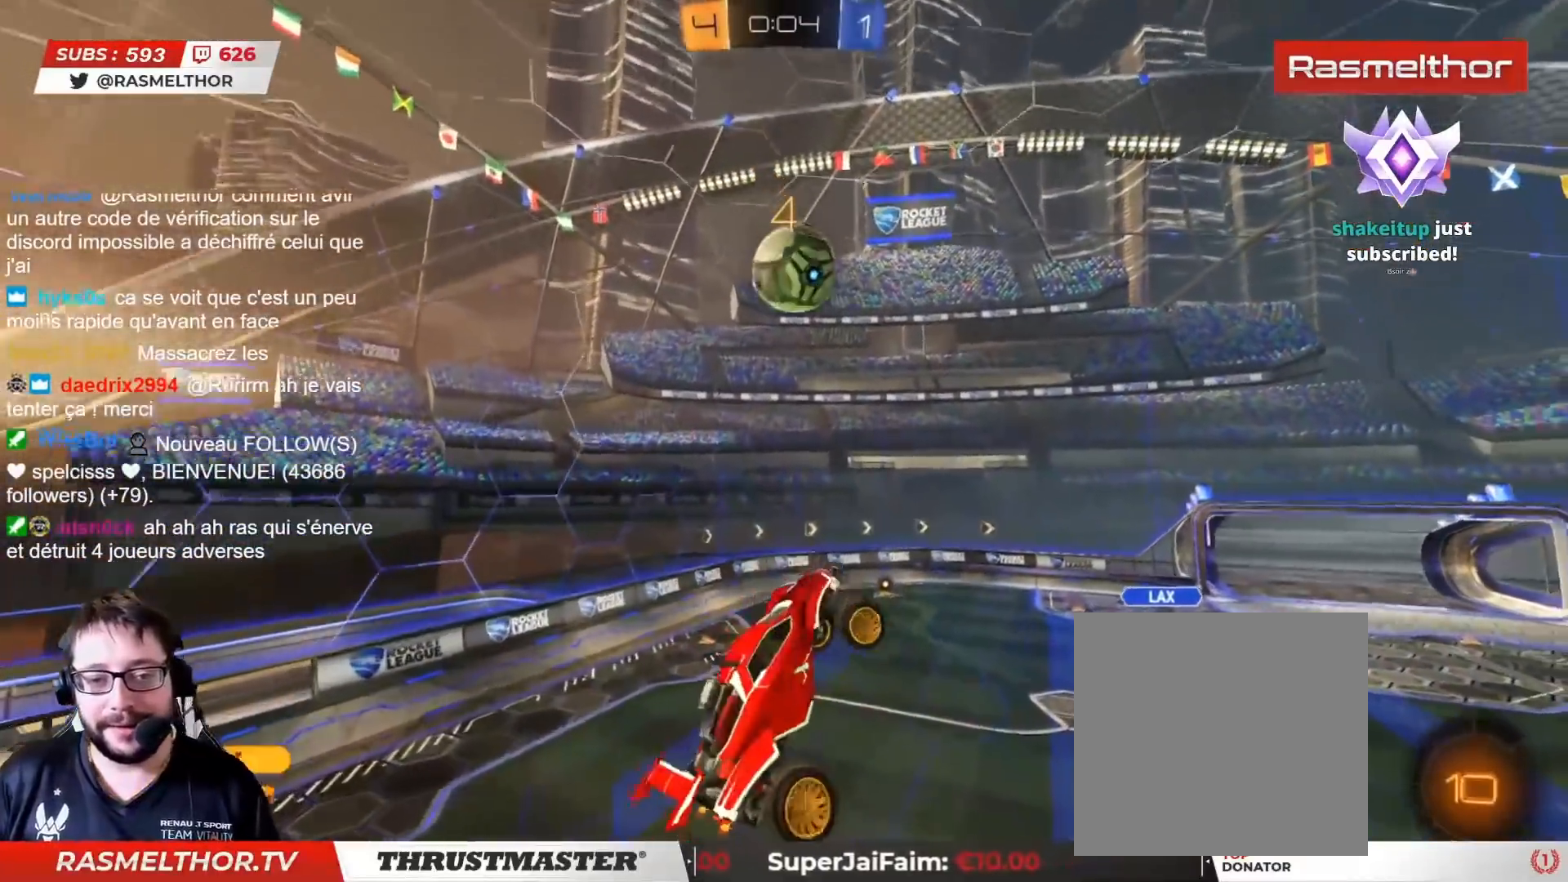
{"buttons": ["R2"], "left_stick": "center", "right_stick": "center", "events": [[67, "CIRCLE", "down"], [67, "R2", "down"], [83, "left_stick", "up-left"], [150, "left_stick", "left"], [417, "left_stick", "down"], [450, "CIRCLE", "up"], [483, "left_stick", "center"]]}
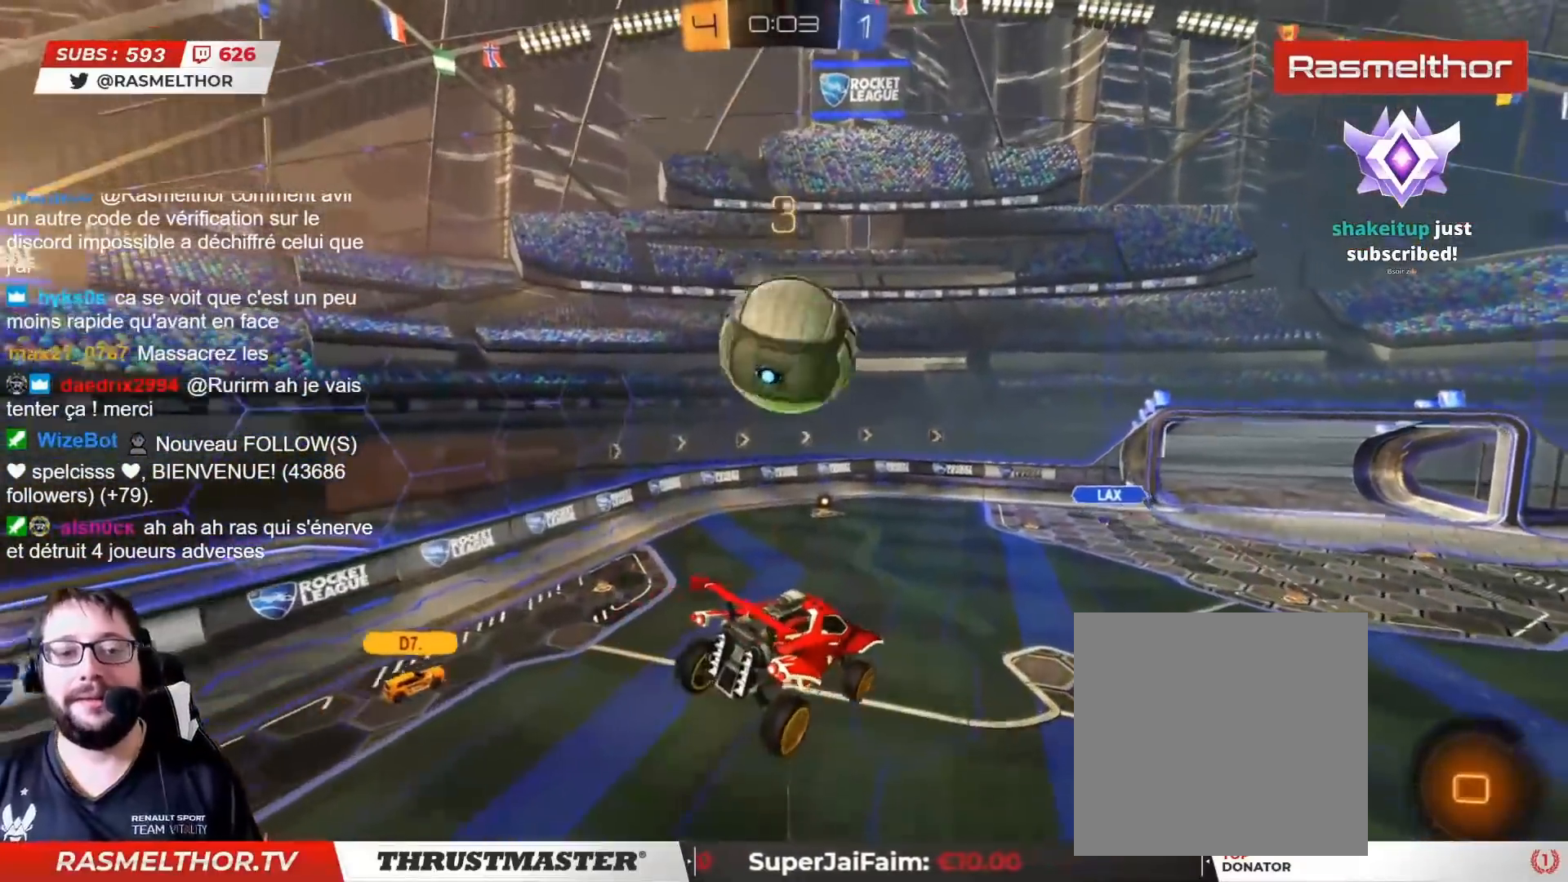
{"buttons": [], "left_stick": "down-right", "right_stick": "center", "events": [[67, "CIRCLE", "down"], [233, "left_stick", "down-right"], [283, "CIRCLE", "up"], [483, "R2", "up"]]}
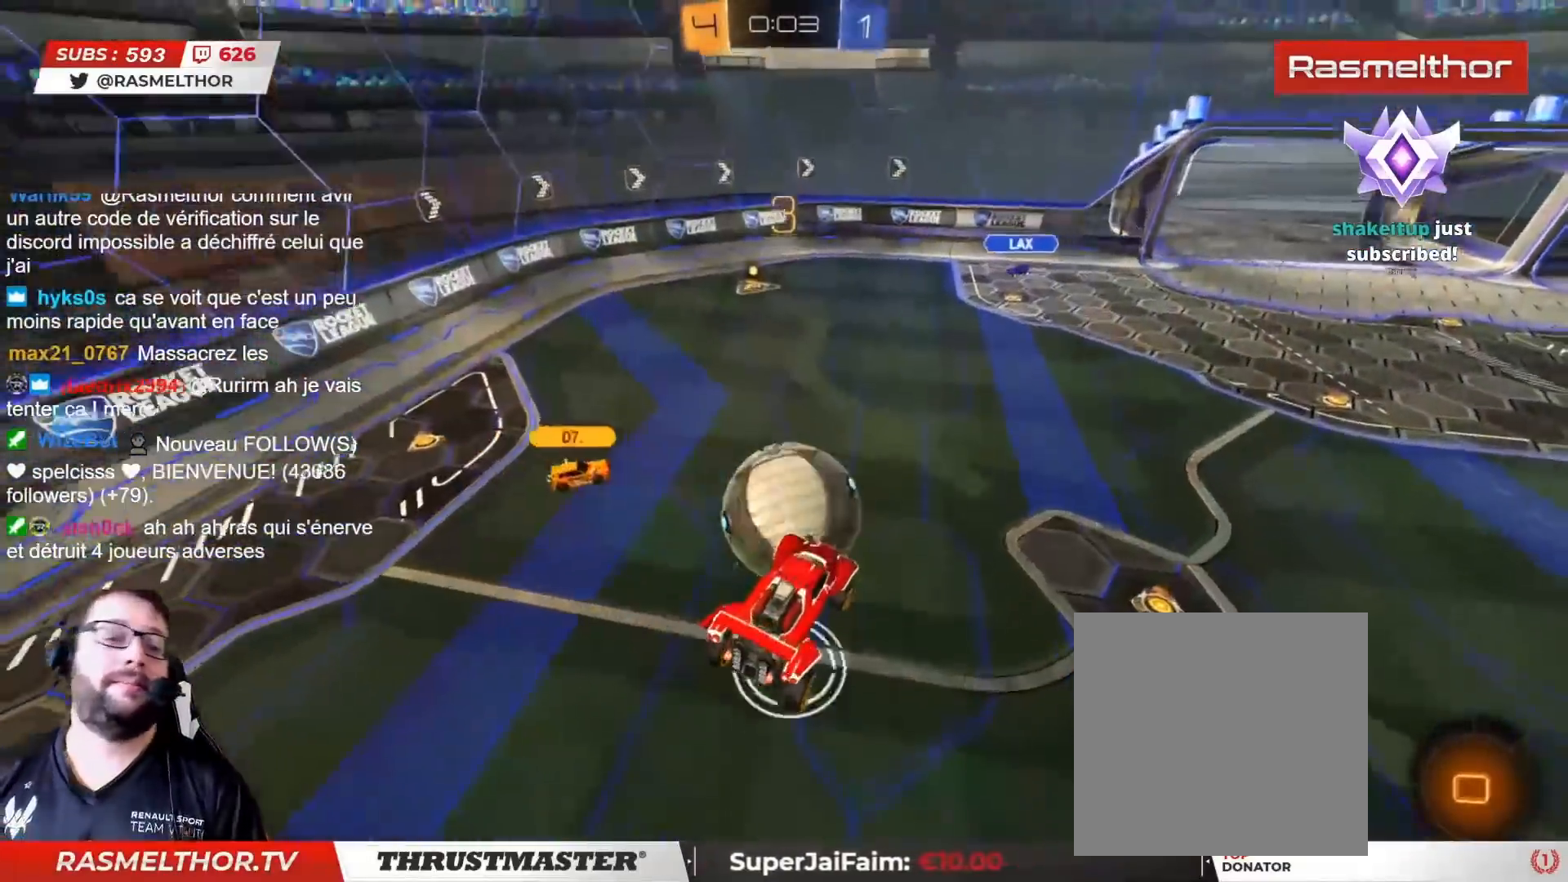
{"buttons": [], "left_stick": "center", "right_stick": "center", "events": [[50, "left_stick", "up-left"], [333, "left_stick", "center"]]}
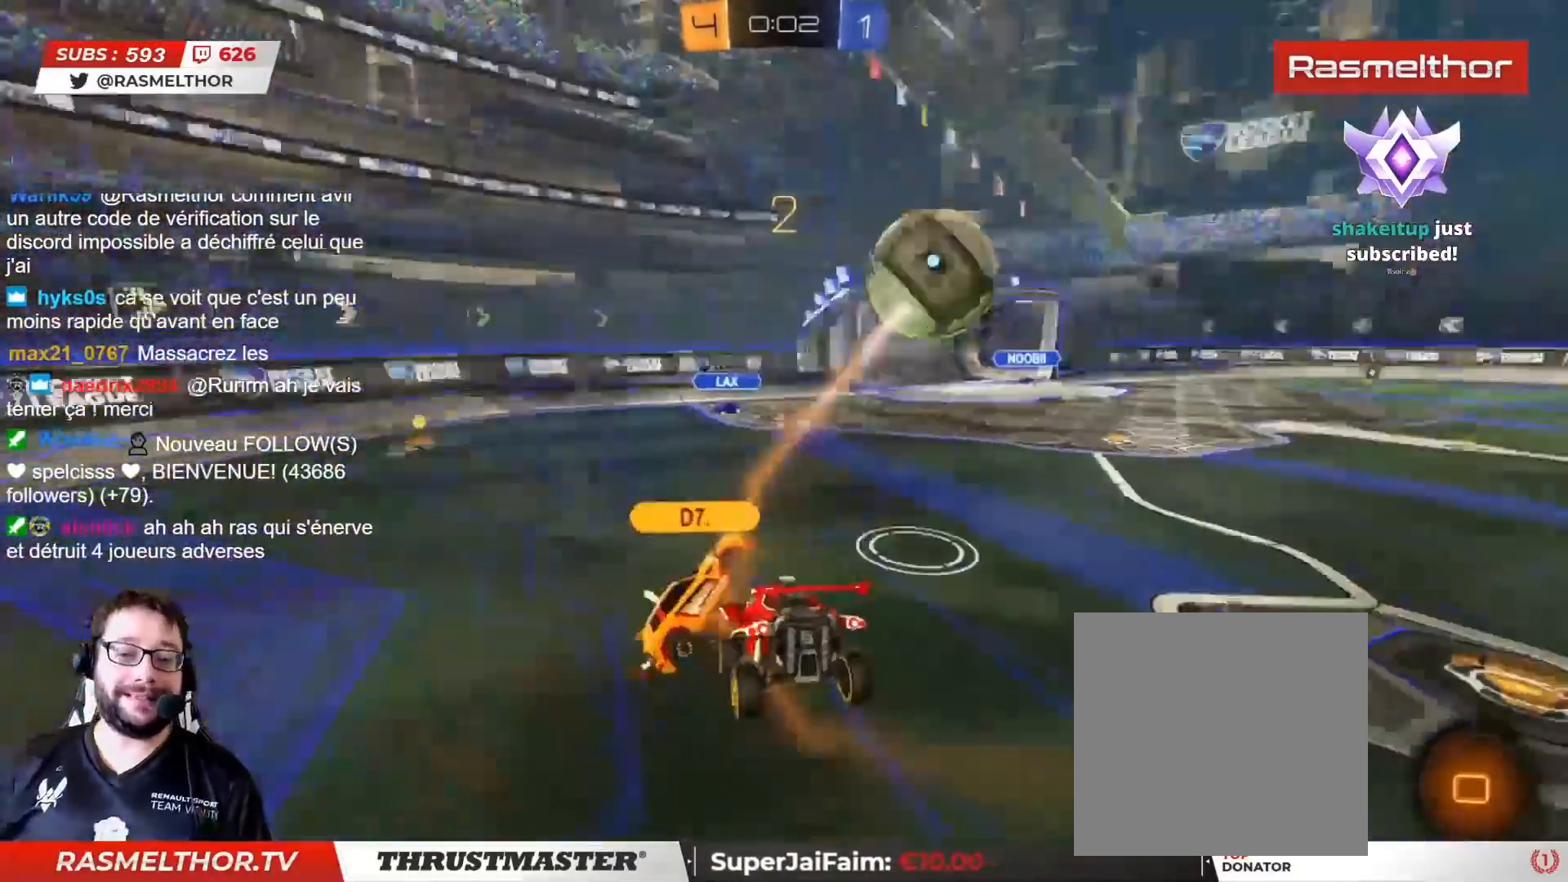
{"buttons": ["R2"], "left_stick": "left", "right_stick": "center", "events": [[217, "R2", "down"], [283, "TRIANGLE", "down"], [367, "TRIANGLE", "up"], [433, "left_stick", "left"]]}
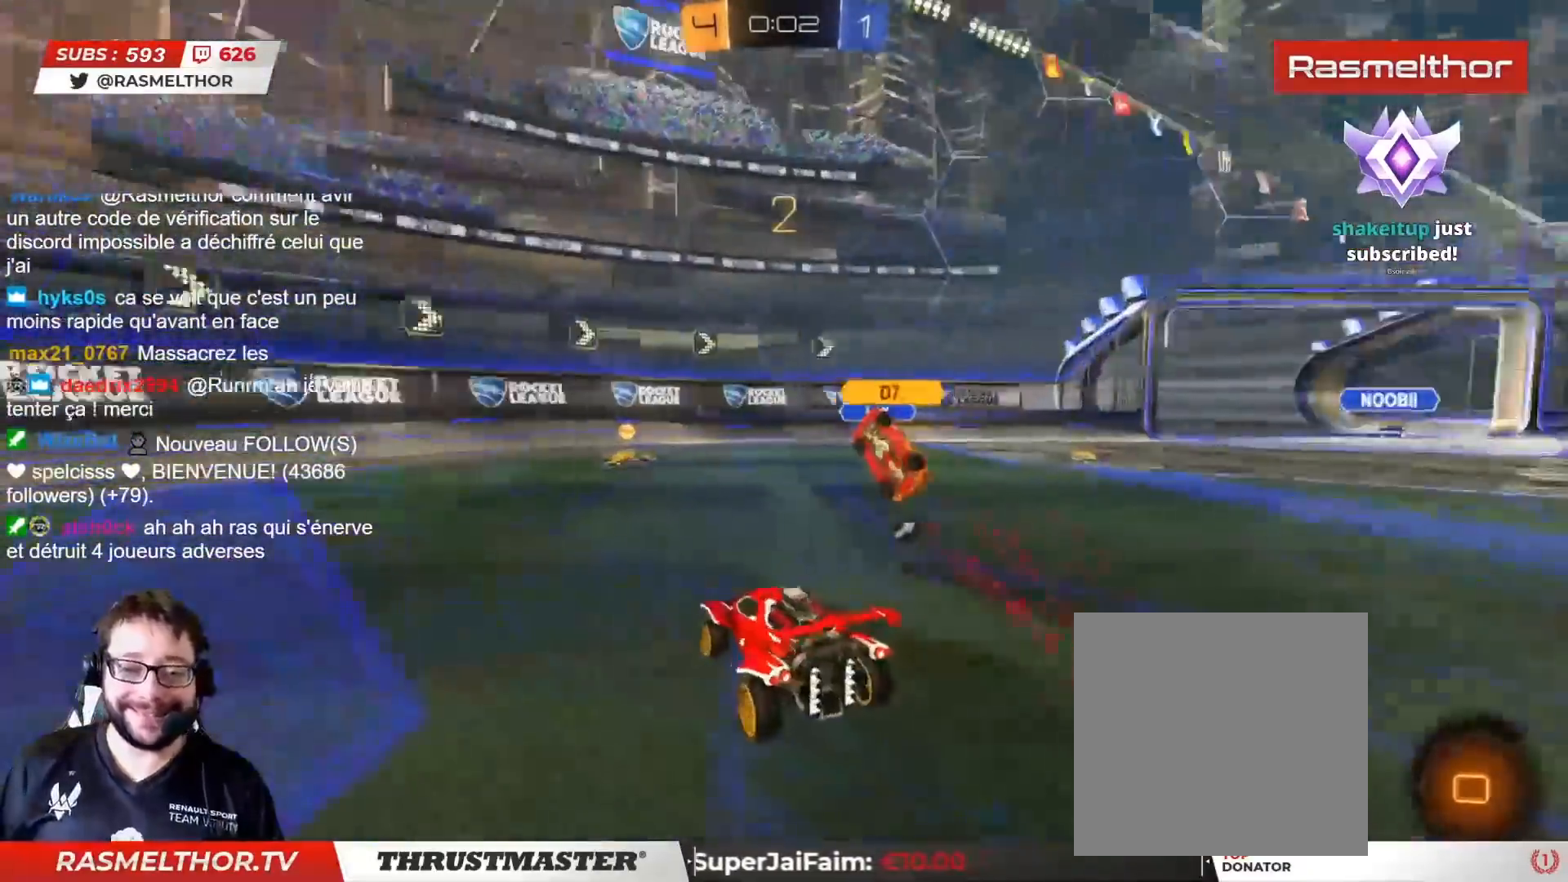
{"buttons": ["R2"], "left_stick": "center", "right_stick": "center", "events": [[17, "left_stick", "center"], [83, "R2", "up"], [217, "R2", "down"], [350, "CIRCLE", "down"], [350, "TRIANGLE", "down"], [500, "CIRCLE", "up"], [500, "TRIANGLE", "up"]]}